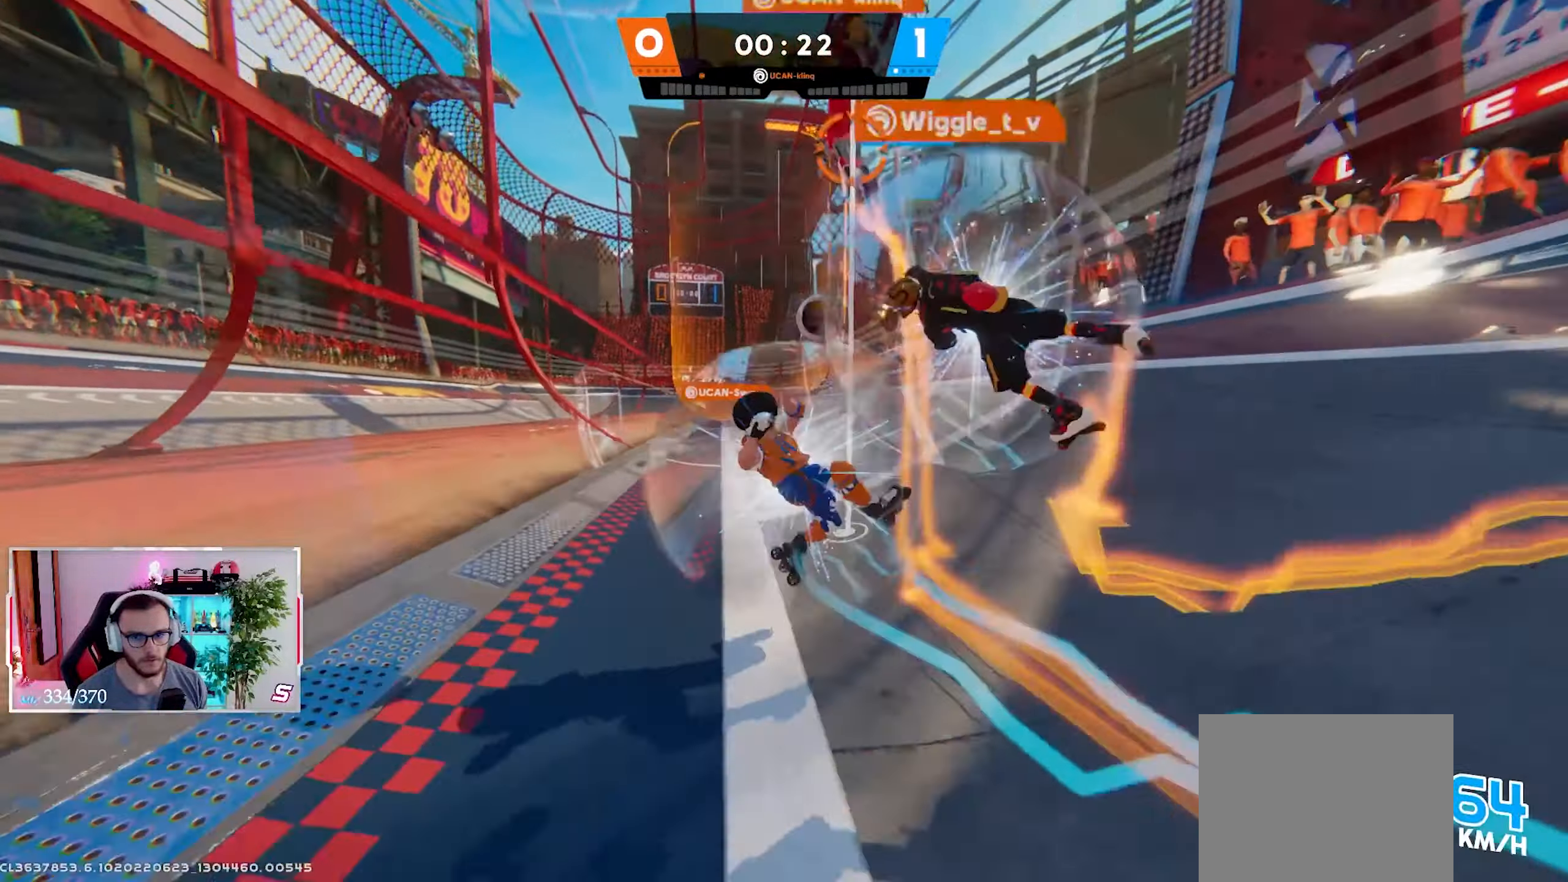
Gameplay with a controller (Xbox layout); each line is a JSON object with the inputs held at the frame after it. "events" lists button and stick changes between this image and that frame as [ms after this image, input, new state], when the widget could be followed in between.
{"buttons": ["L2"], "left_stick": "center", "right_stick": "center", "events": [[250, "right_stick", "up-right"], [333, "L2", "down"], [367, "left_stick", "center"], [450, "right_stick", "center"]]}
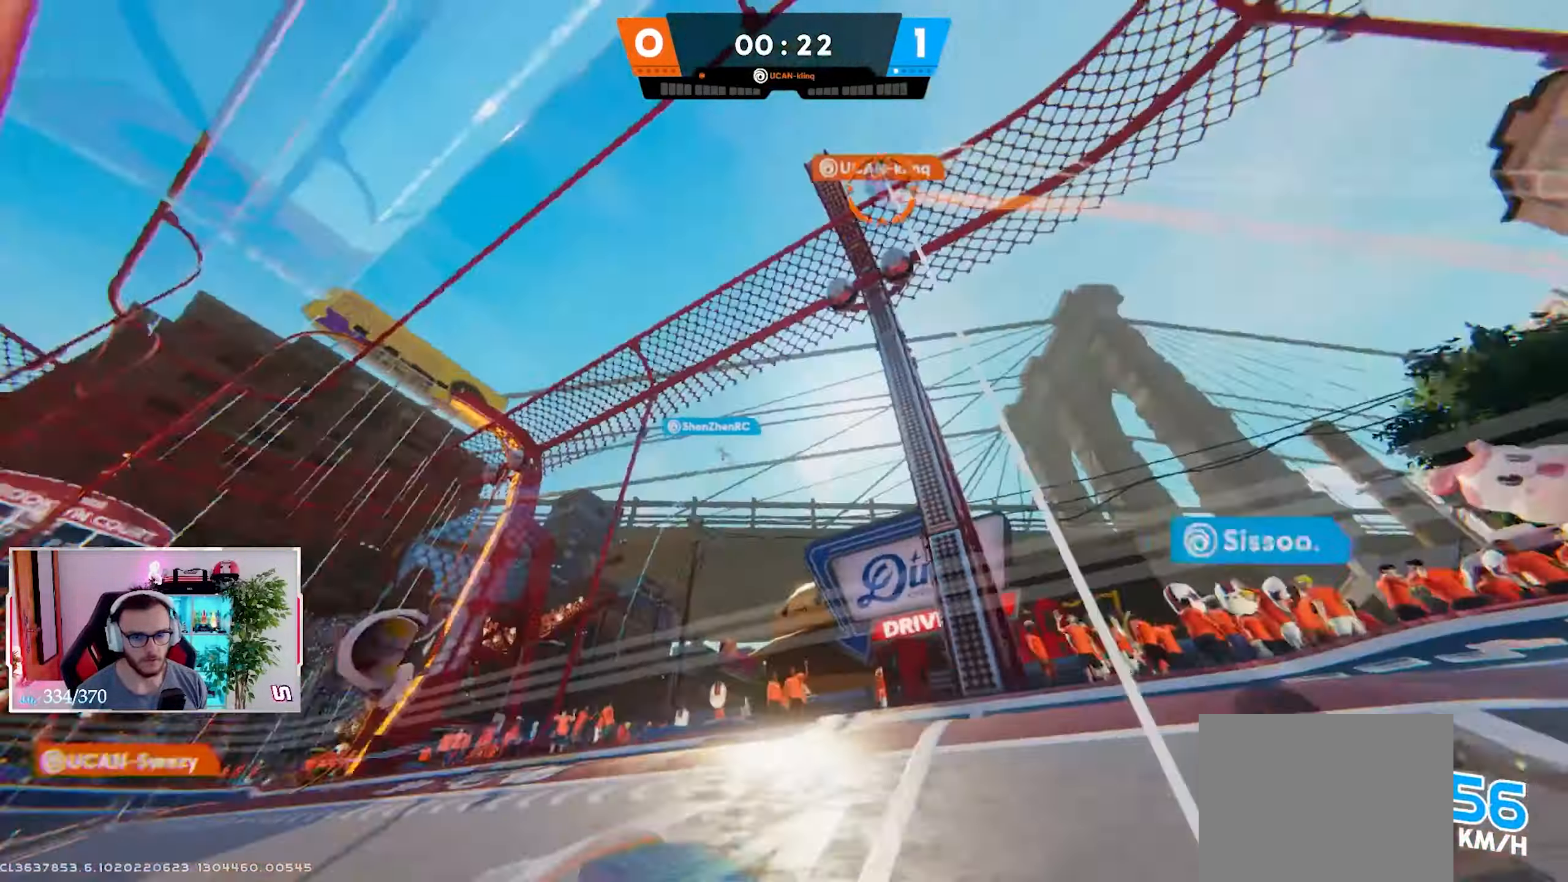
{"buttons": ["L2", "R2"], "left_stick": "center", "right_stick": "center", "events": [[483, "R2", "down"]]}
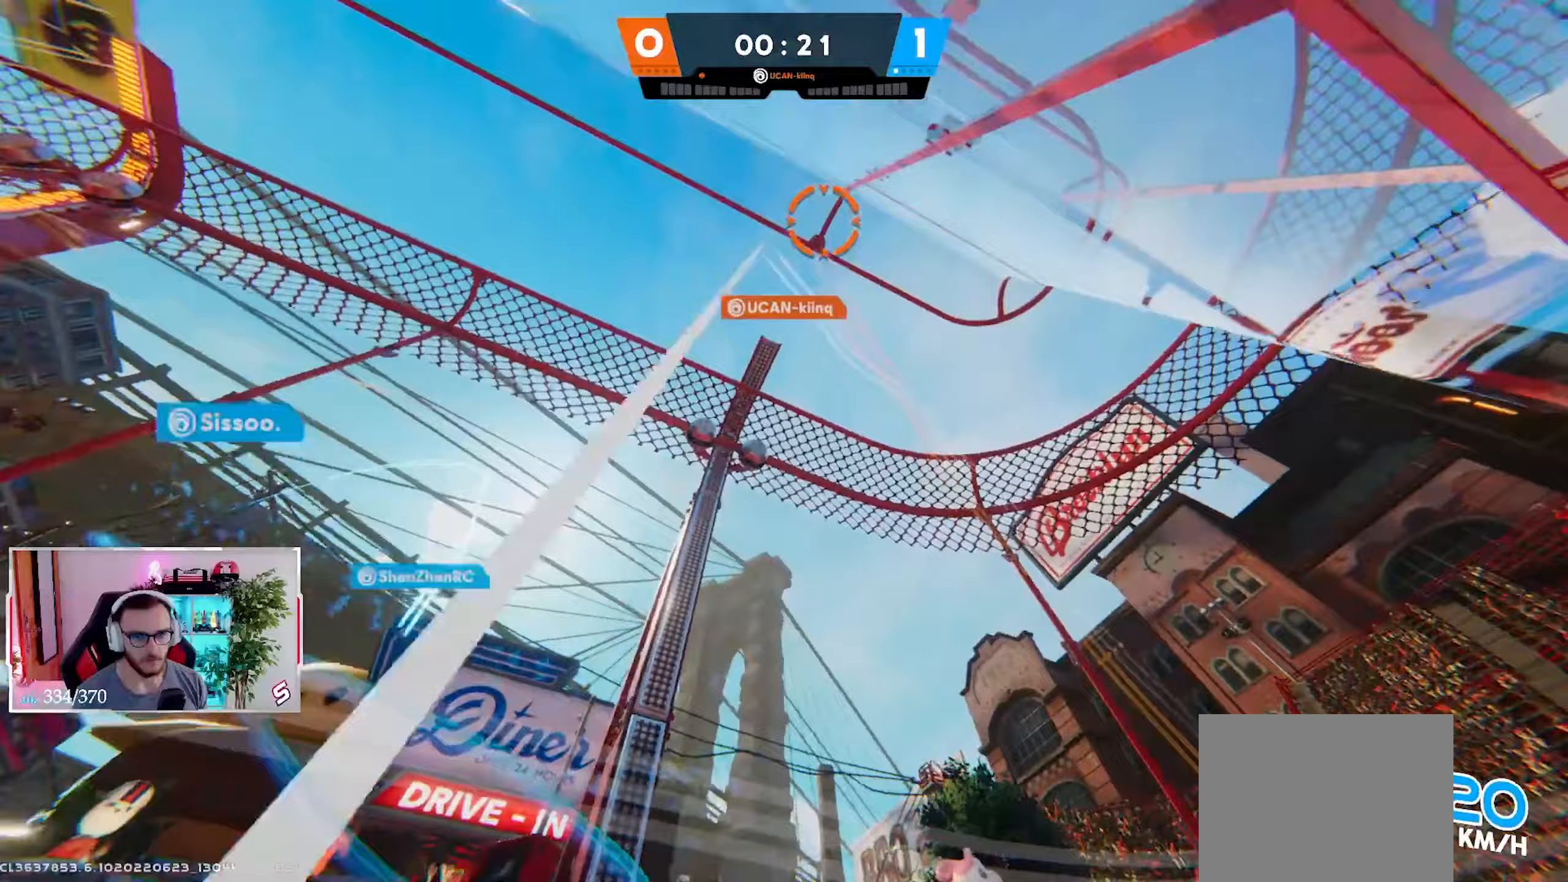
{"buttons": ["L2", "R2"], "left_stick": "down-right", "right_stick": "down-right", "events": [[33, "left_stick", "down"], [117, "R2", "up"], [183, "right_stick", "down-left"], [217, "R2", "down"], [267, "left_stick", "up-left"], [350, "R2", "up"], [367, "right_stick", "down"], [400, "left_stick", "down-right"], [467, "R2", "down"], [467, "right_stick", "down-right"]]}
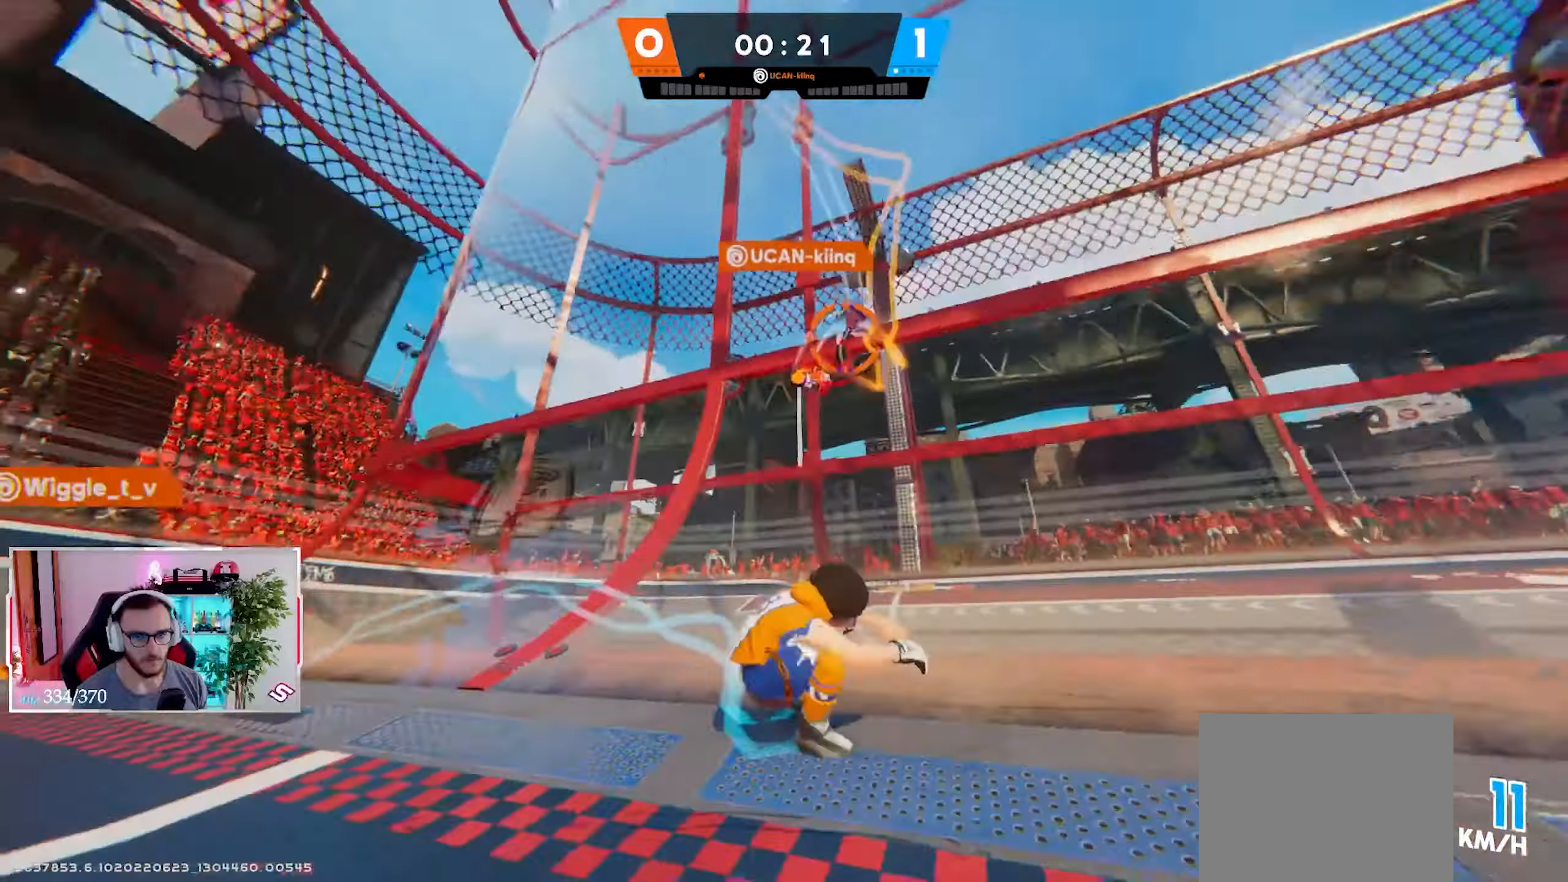
{"buttons": ["L2"], "left_stick": "up-right", "right_stick": "center", "events": [[67, "left_stick", "right"], [117, "R2", "up"], [167, "R2", "down"], [233, "right_stick", "center"], [317, "R2", "up"], [450, "left_stick", "up-right"]]}
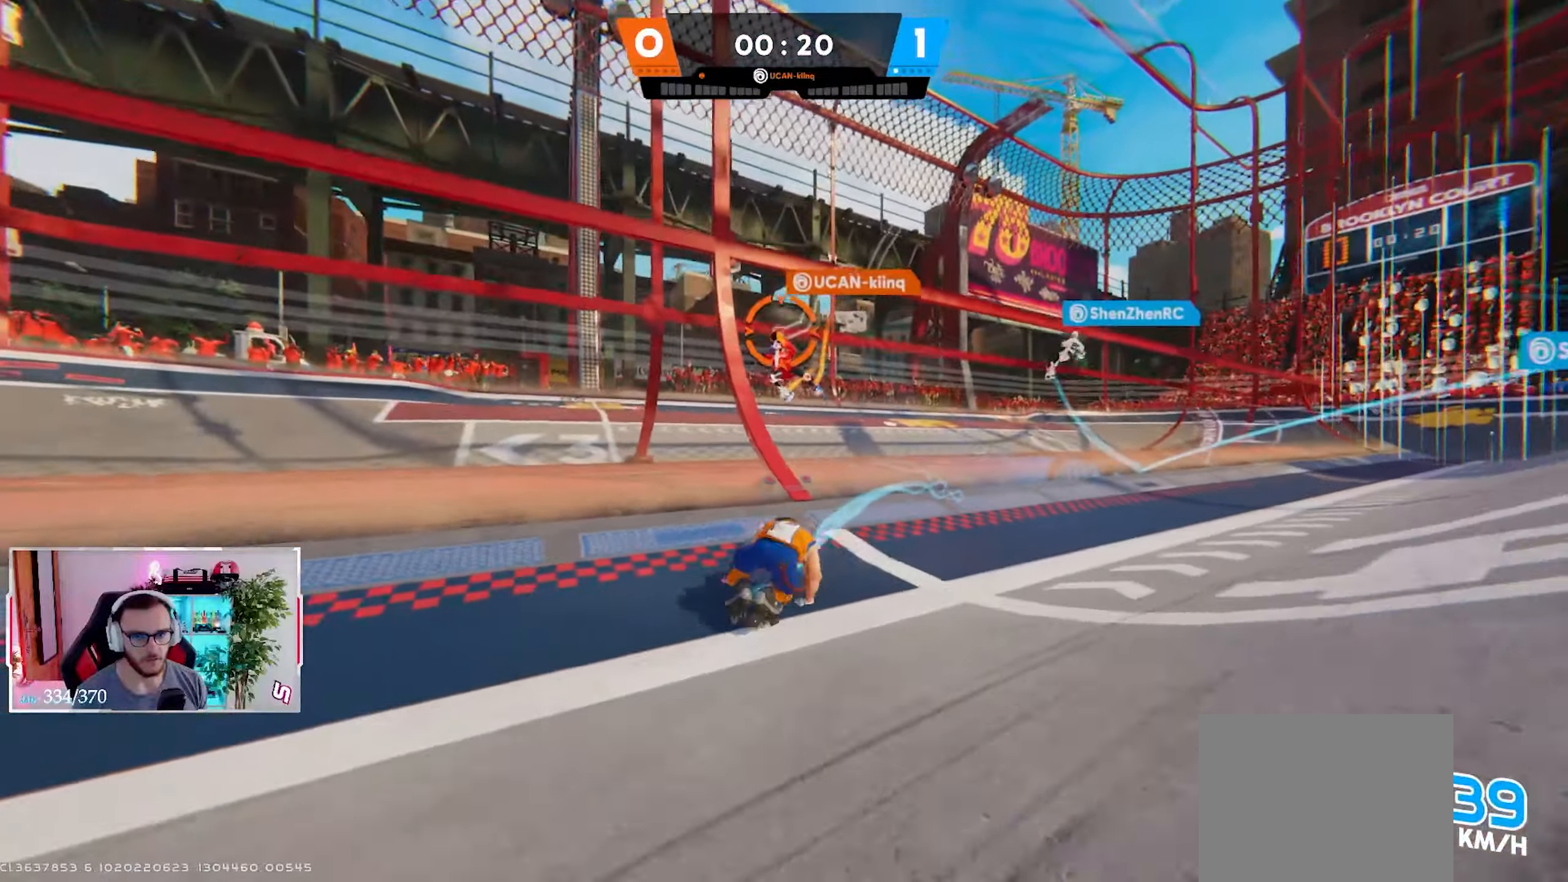
{"buttons": ["X", "L2", "L3"], "left_stick": "up", "right_stick": "center", "events": [[33, "X", "down"], [83, "L3", "down"], [100, "X", "up"], [183, "X", "down"], [200, "L3", "up"], [250, "X", "up"], [300, "L3", "down"], [300, "left_stick", "up"], [317, "X", "down"], [400, "L3", "up"], [400, "X", "up"], [450, "X", "down"], [500, "L3", "down"]]}
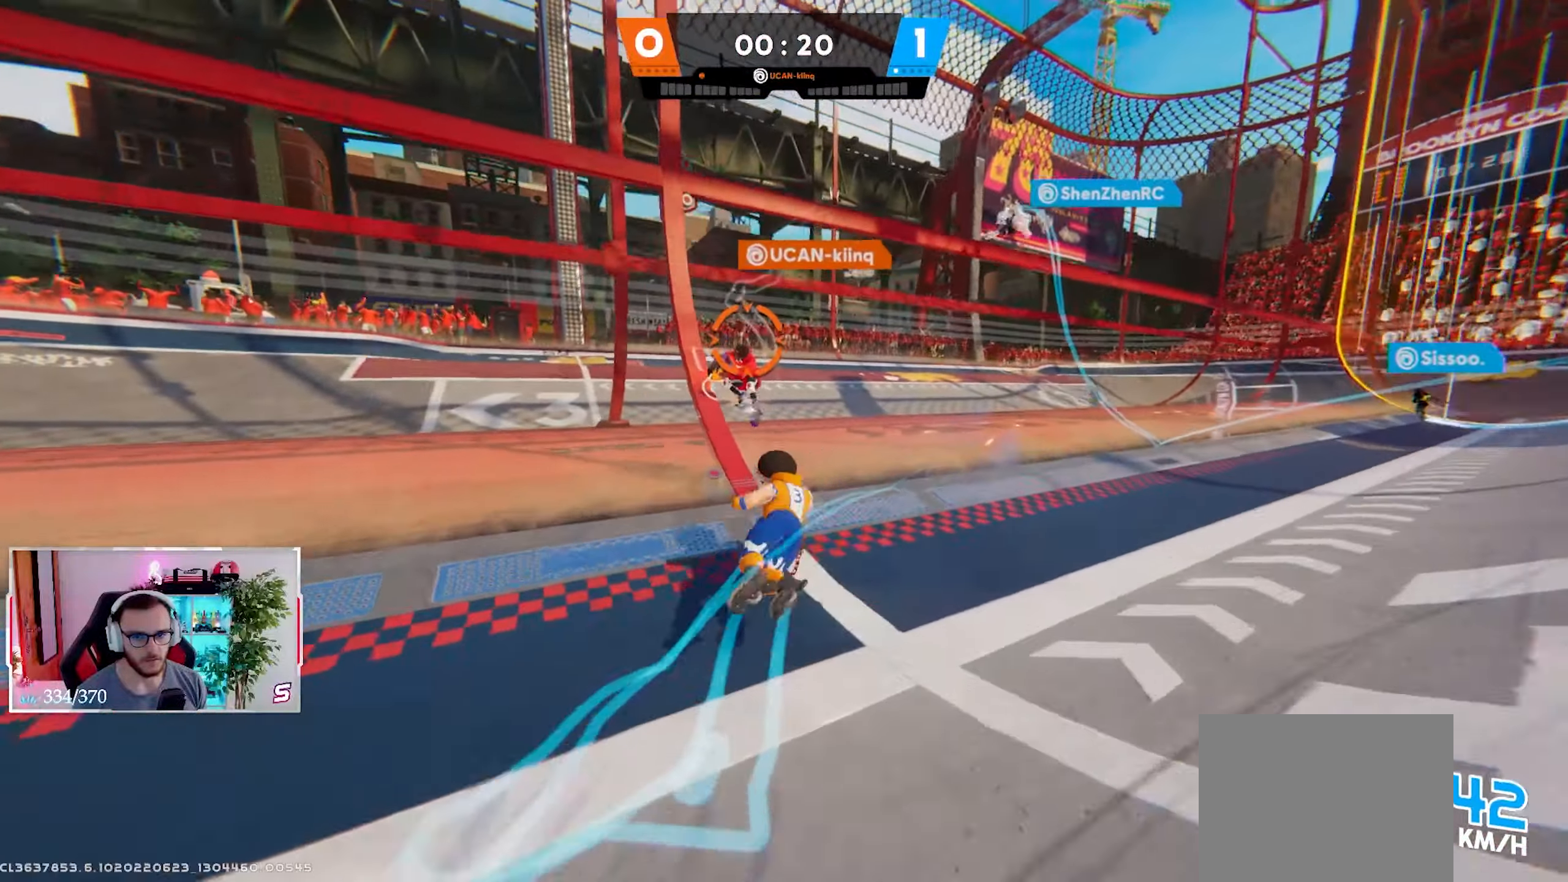
{"buttons": ["L2"], "left_stick": "up", "right_stick": "center", "events": [[33, "X", "up"], [100, "L3", "up"], [100, "X", "down"], [183, "L3", "down"], [183, "X", "up"], [300, "L3", "up"], [417, "L3", "down"], [500, "L3", "up"]]}
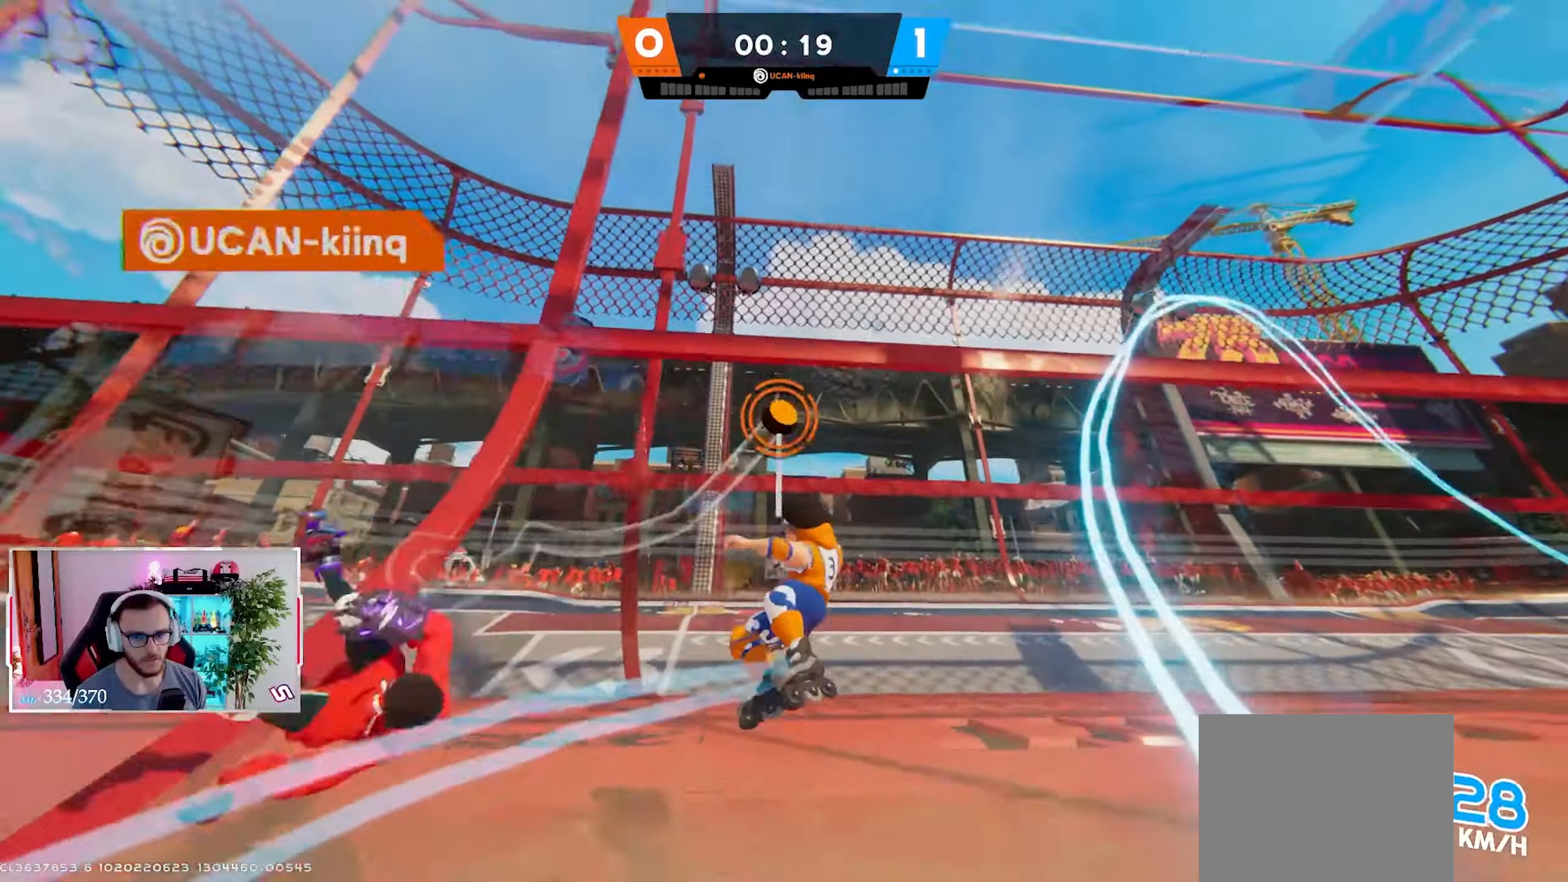
{"buttons": [], "left_stick": "right", "right_stick": "down-right", "events": [[67, "L2", "up"], [83, "left_stick", "up-right"], [250, "left_stick", "right"], [367, "right_stick", "down-right"]]}
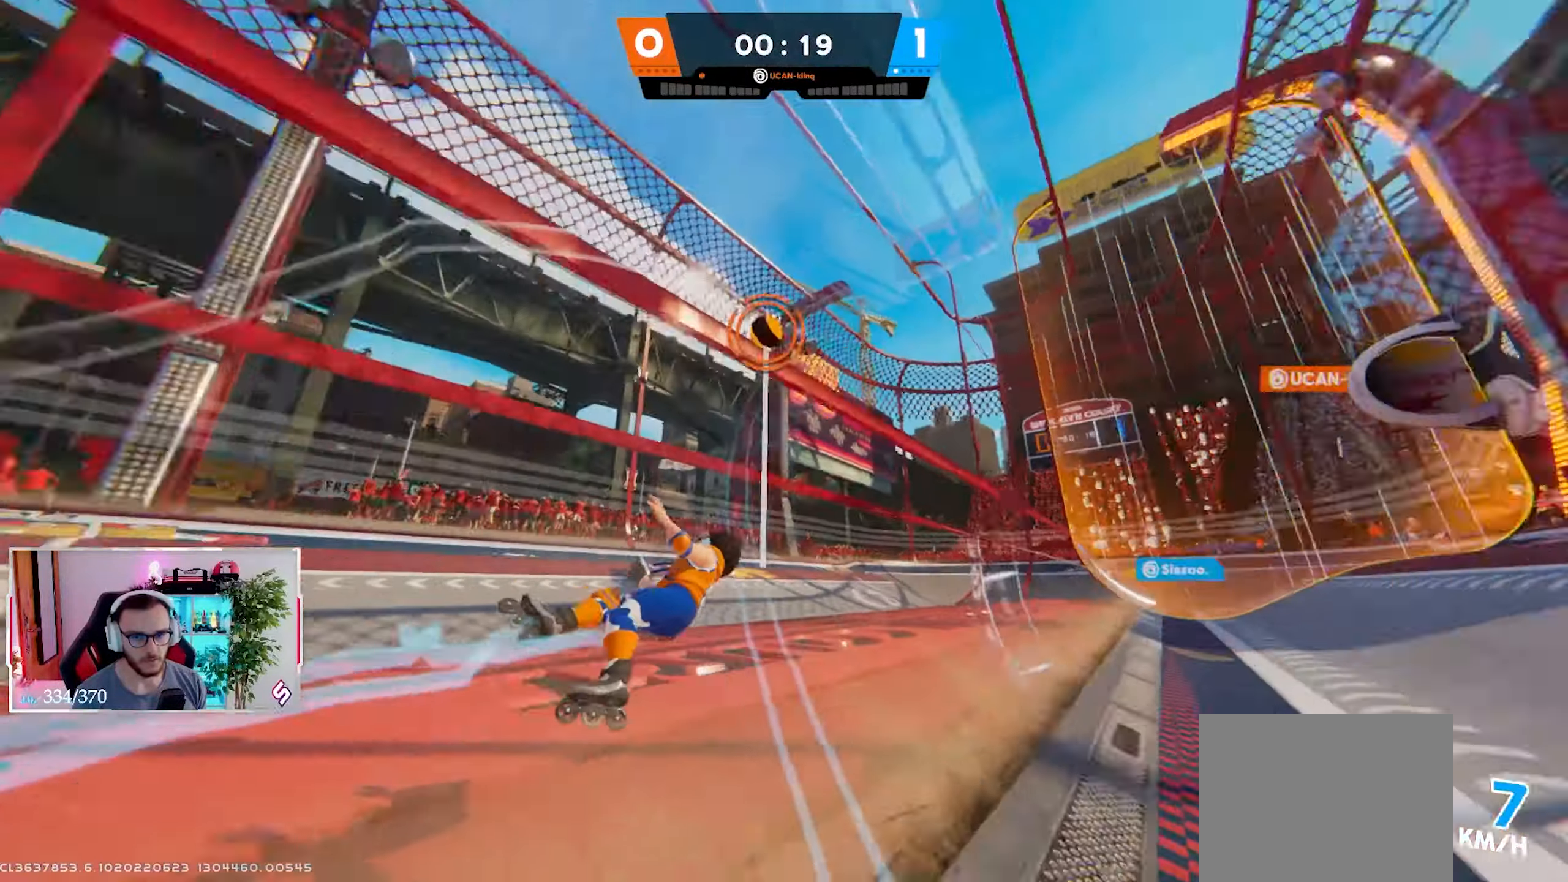
{"buttons": [], "left_stick": "up-right", "right_stick": "down-right", "events": [[233, "left_stick", "up-right"], [350, "L3", "down"], [483, "L3", "up"]]}
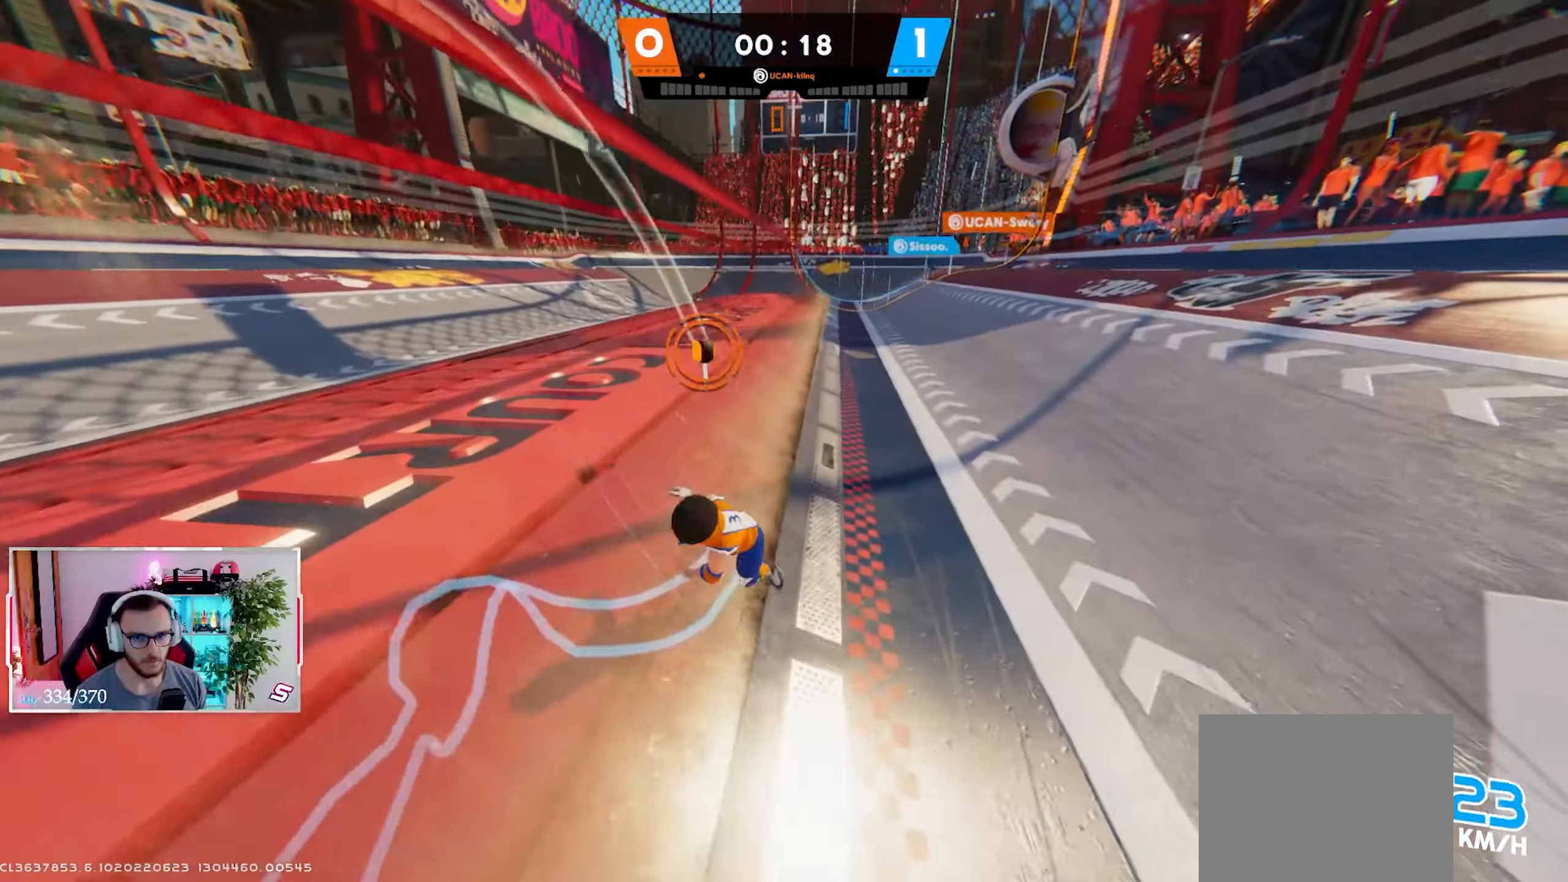
{"buttons": ["L3"], "left_stick": "up-right", "right_stick": "up-right", "events": [[367, "X", "down"], [383, "right_stick", "up-right"], [433, "L3", "down"], [433, "X", "up"]]}
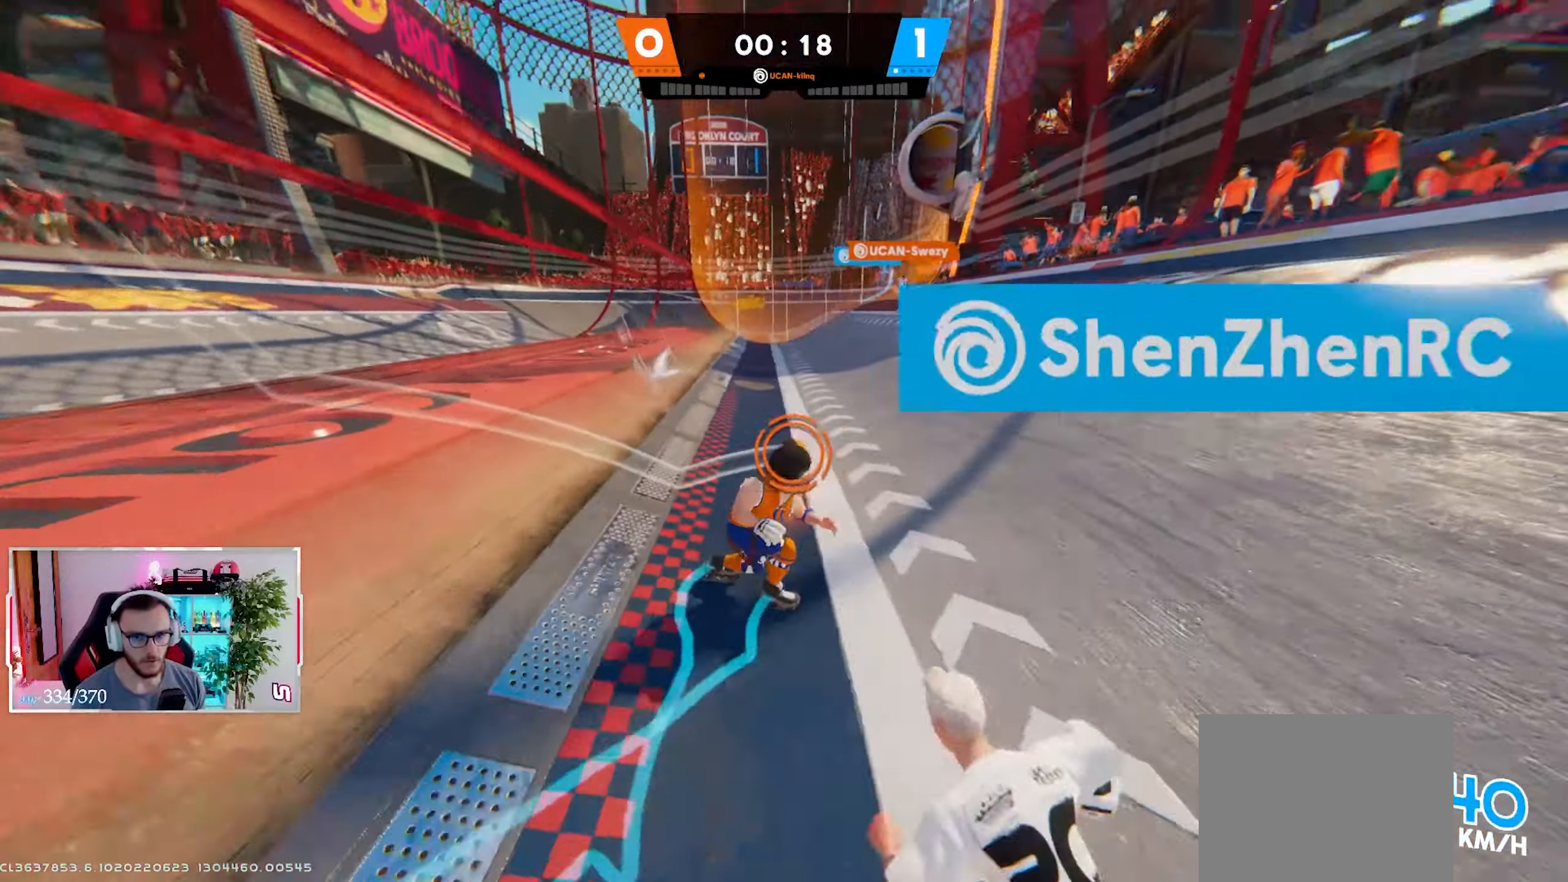
{"buttons": [], "left_stick": "up-right", "right_stick": "center", "events": [[33, "B", "down"], [50, "L3", "up"], [100, "B", "up"], [133, "right_stick", "center"], [183, "L3", "down"], [217, "A", "down"], [283, "A", "up"], [300, "L3", "up"], [383, "L3", "down"], [500, "L3", "up"]]}
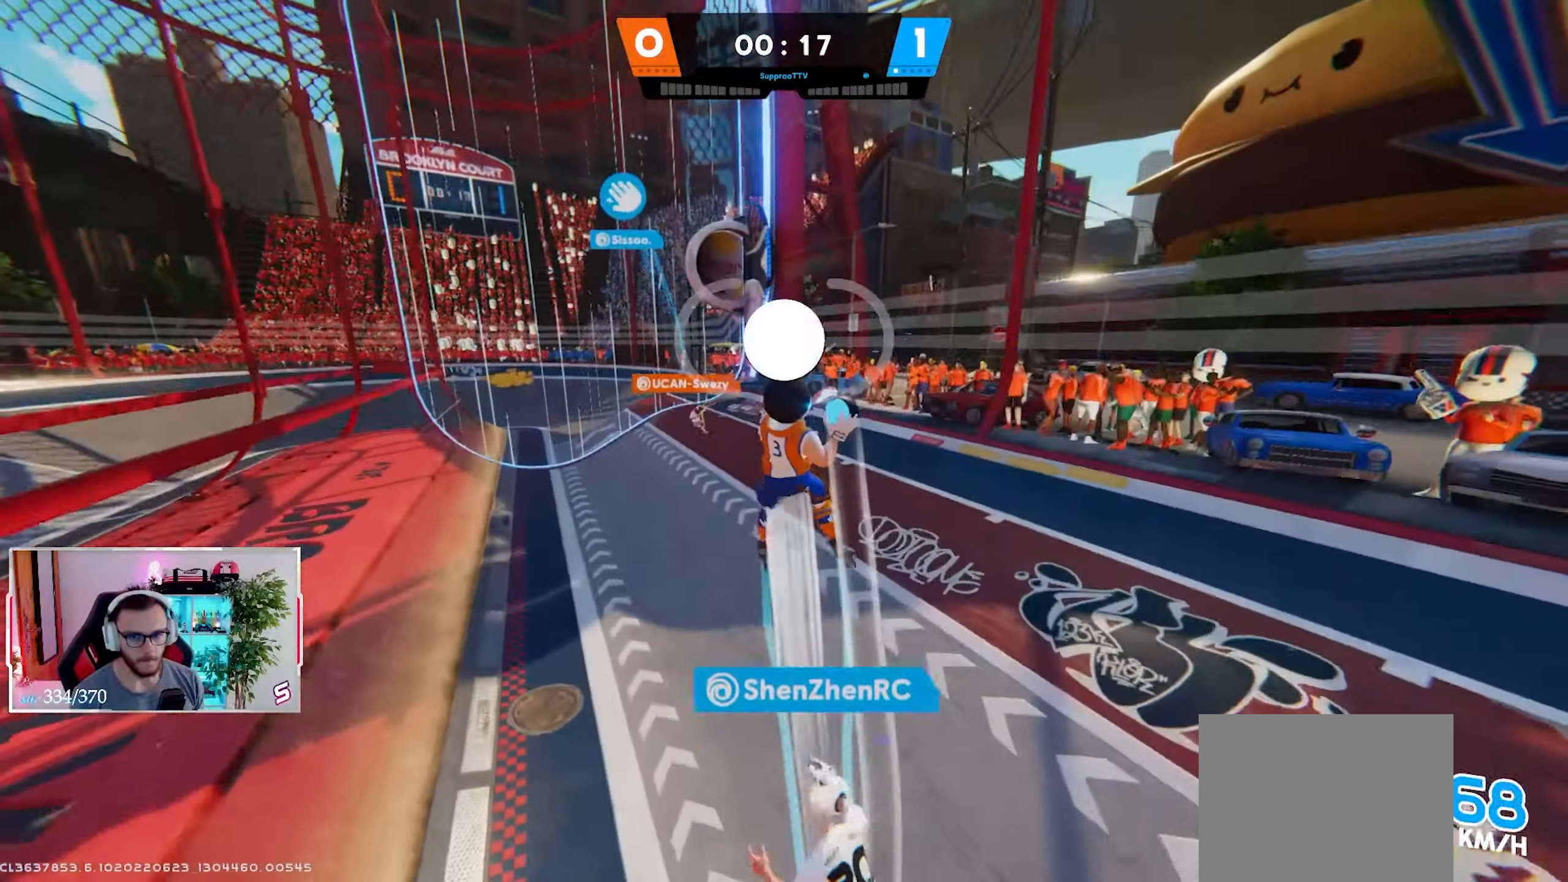
{"buttons": [], "left_stick": "up-right", "right_stick": "up-left", "events": [[183, "right_stick", "up-left"], [400, "Y", "down"], [450, "Y", "up"]]}
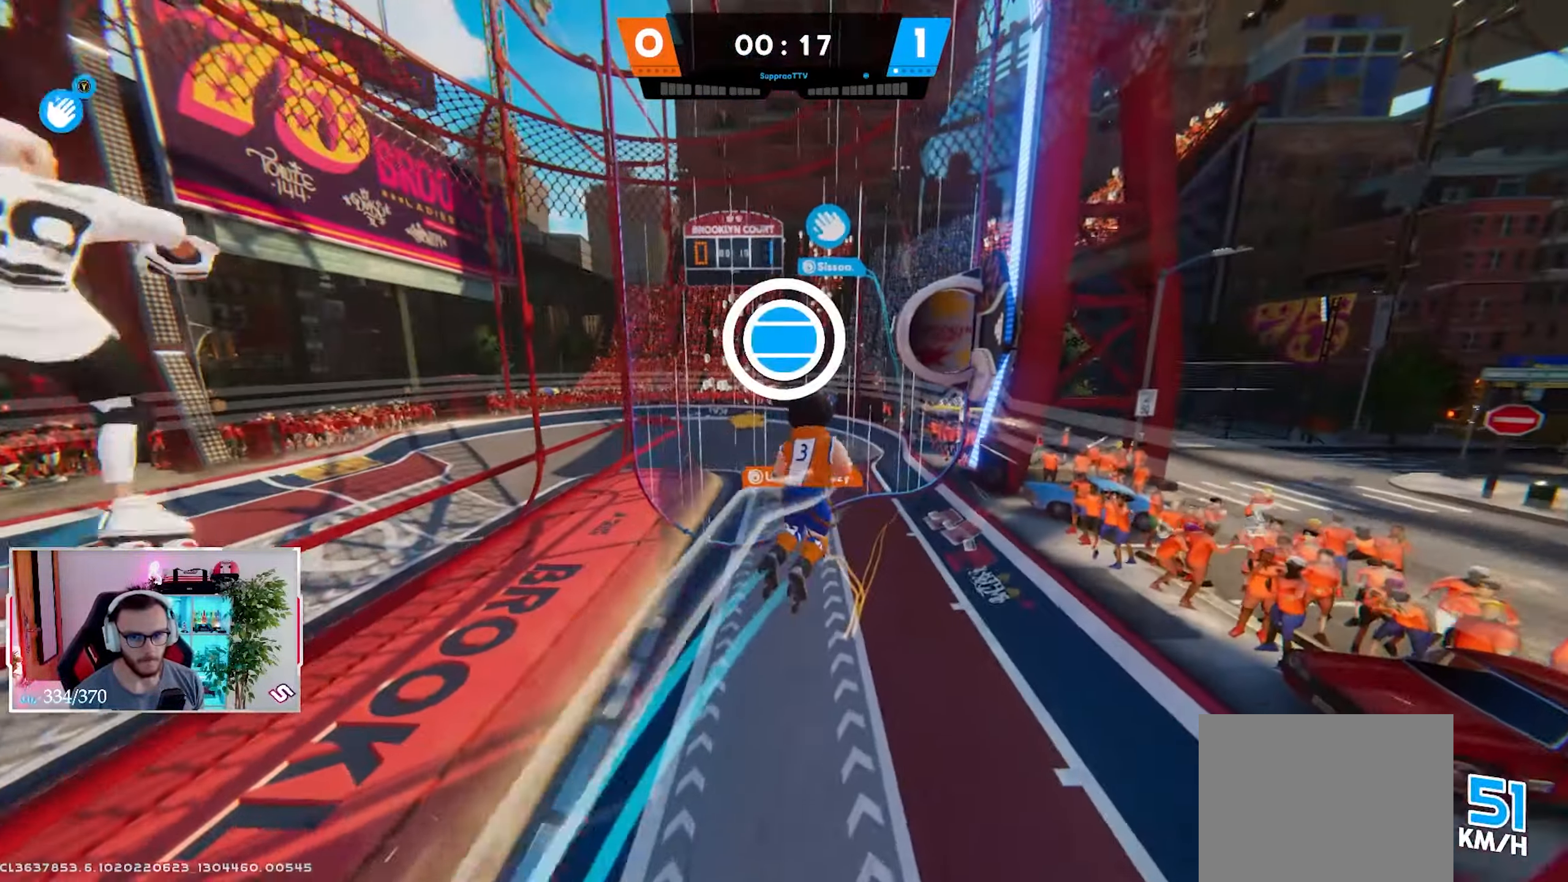
{"buttons": [], "left_stick": "up-right", "right_stick": "up", "events": [[83, "right_stick", "up"], [400, "X", "down"], [483, "X", "up"]]}
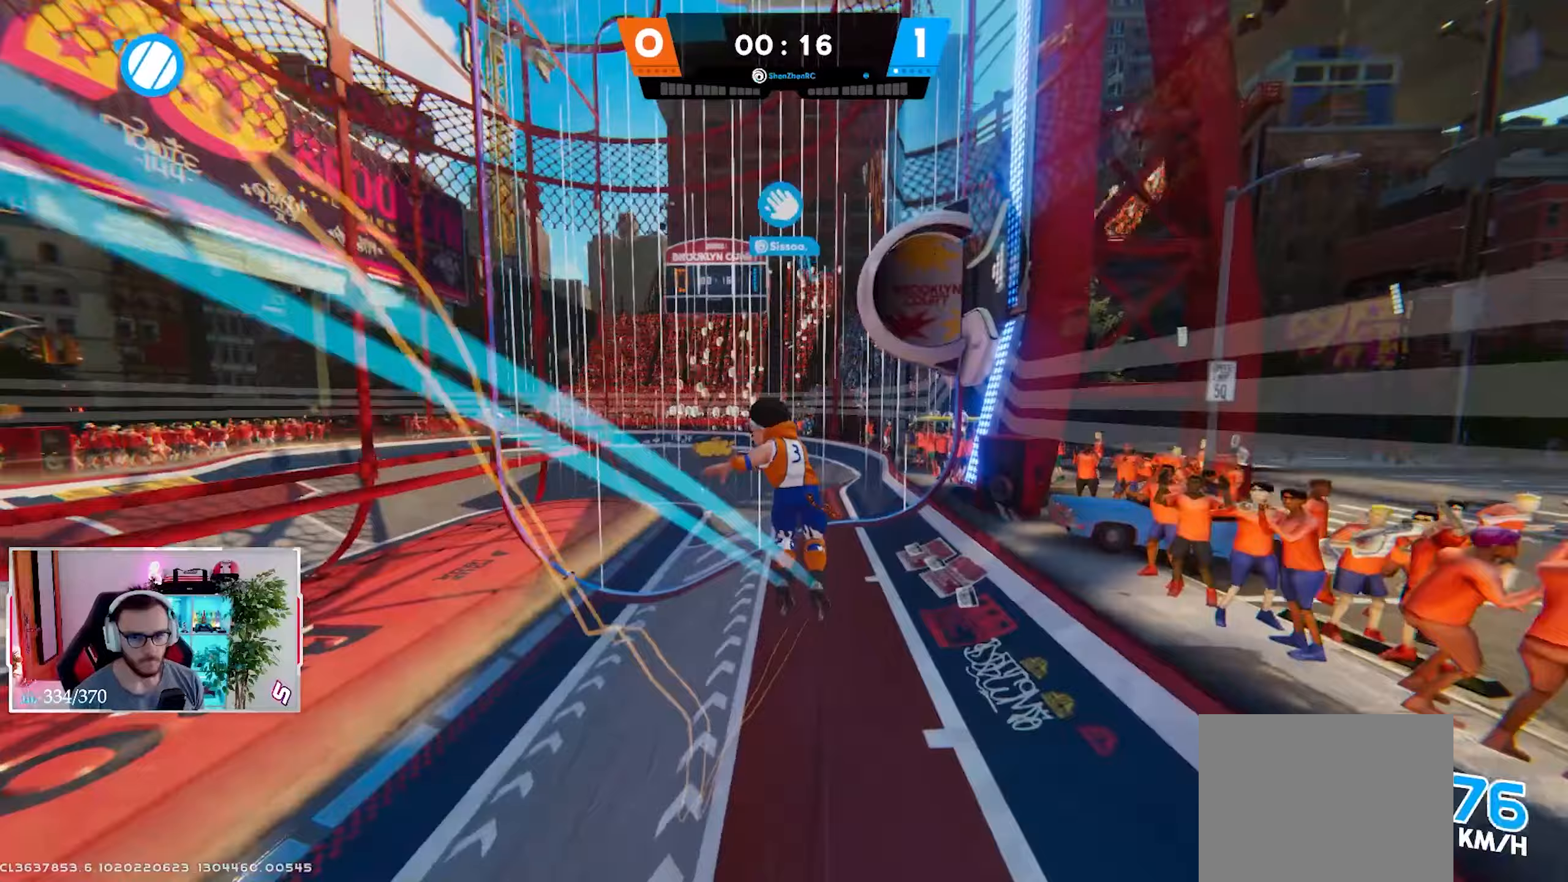
{"buttons": ["L2"], "left_stick": "down-right", "right_stick": "center", "events": [[83, "right_stick", "up-left"], [250, "left_stick", "down-right"], [267, "L2", "down"], [383, "right_stick", "center"]]}
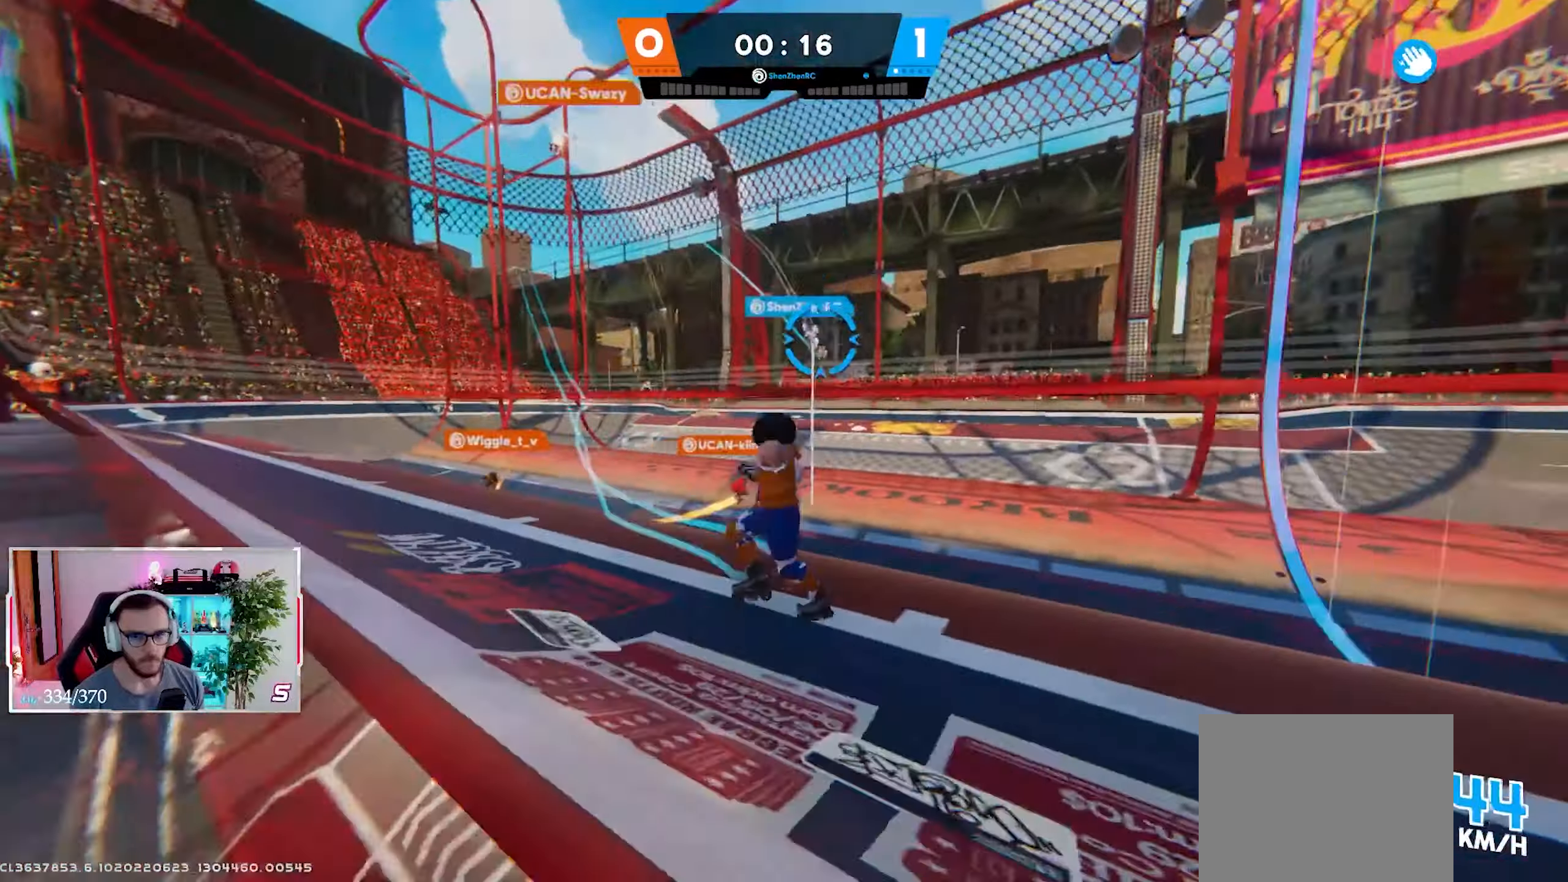
{"buttons": ["L2"], "left_stick": "down-right", "right_stick": "center", "events": [[150, "Y", "down"], [267, "Y", "up"]]}
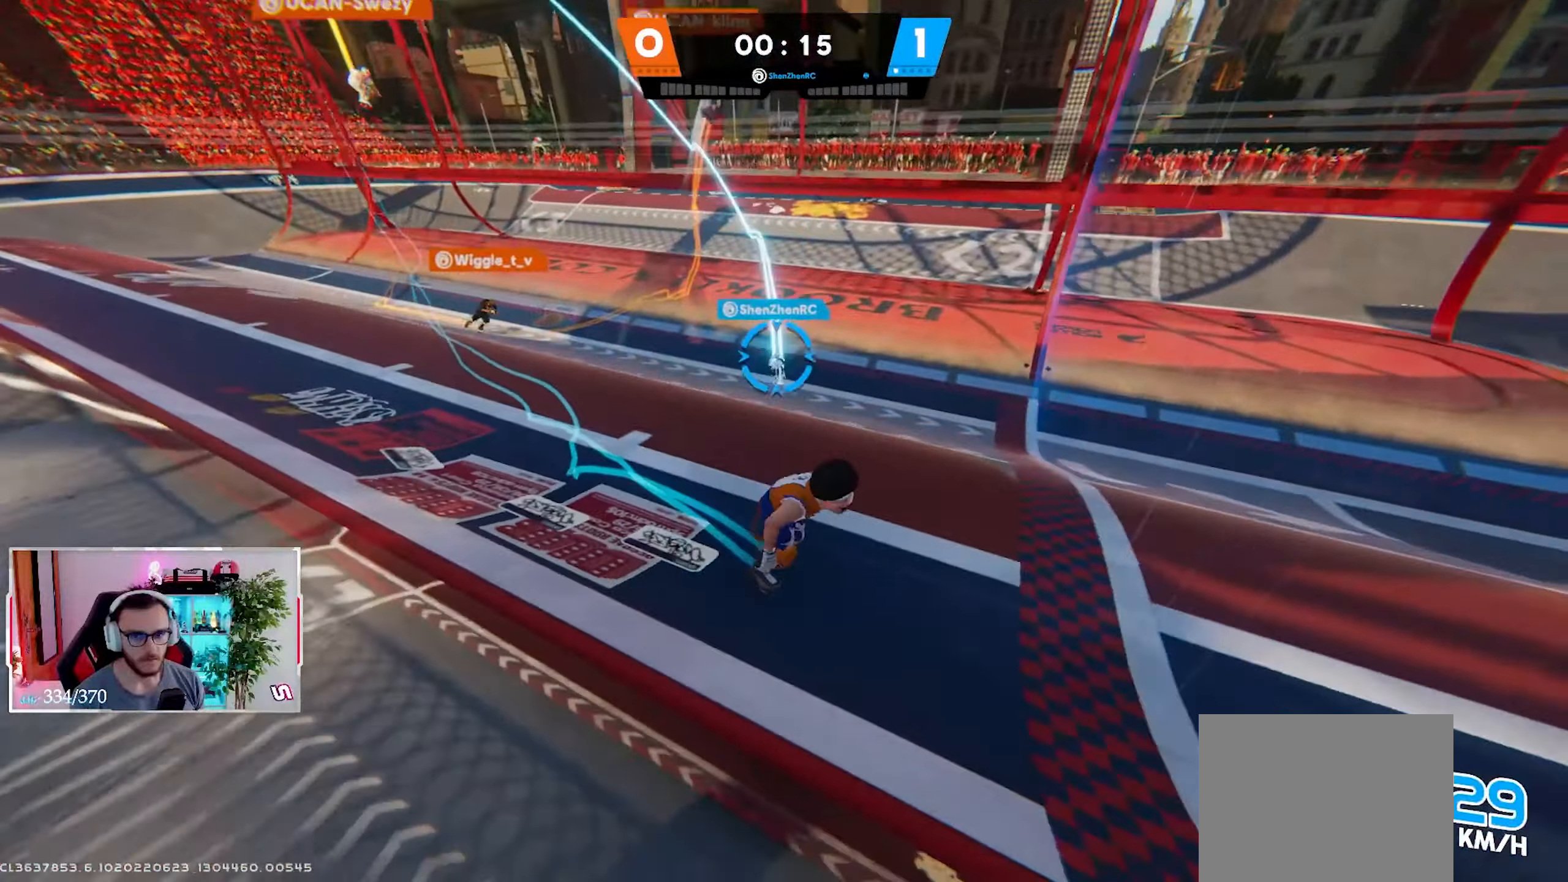
{"buttons": [], "left_stick": "down-right", "right_stick": "up-right", "events": [[17, "right_stick", "down-right"], [150, "right_stick", "center"], [267, "L2", "up"], [267, "right_stick", "right"], [483, "right_stick", "up-right"]]}
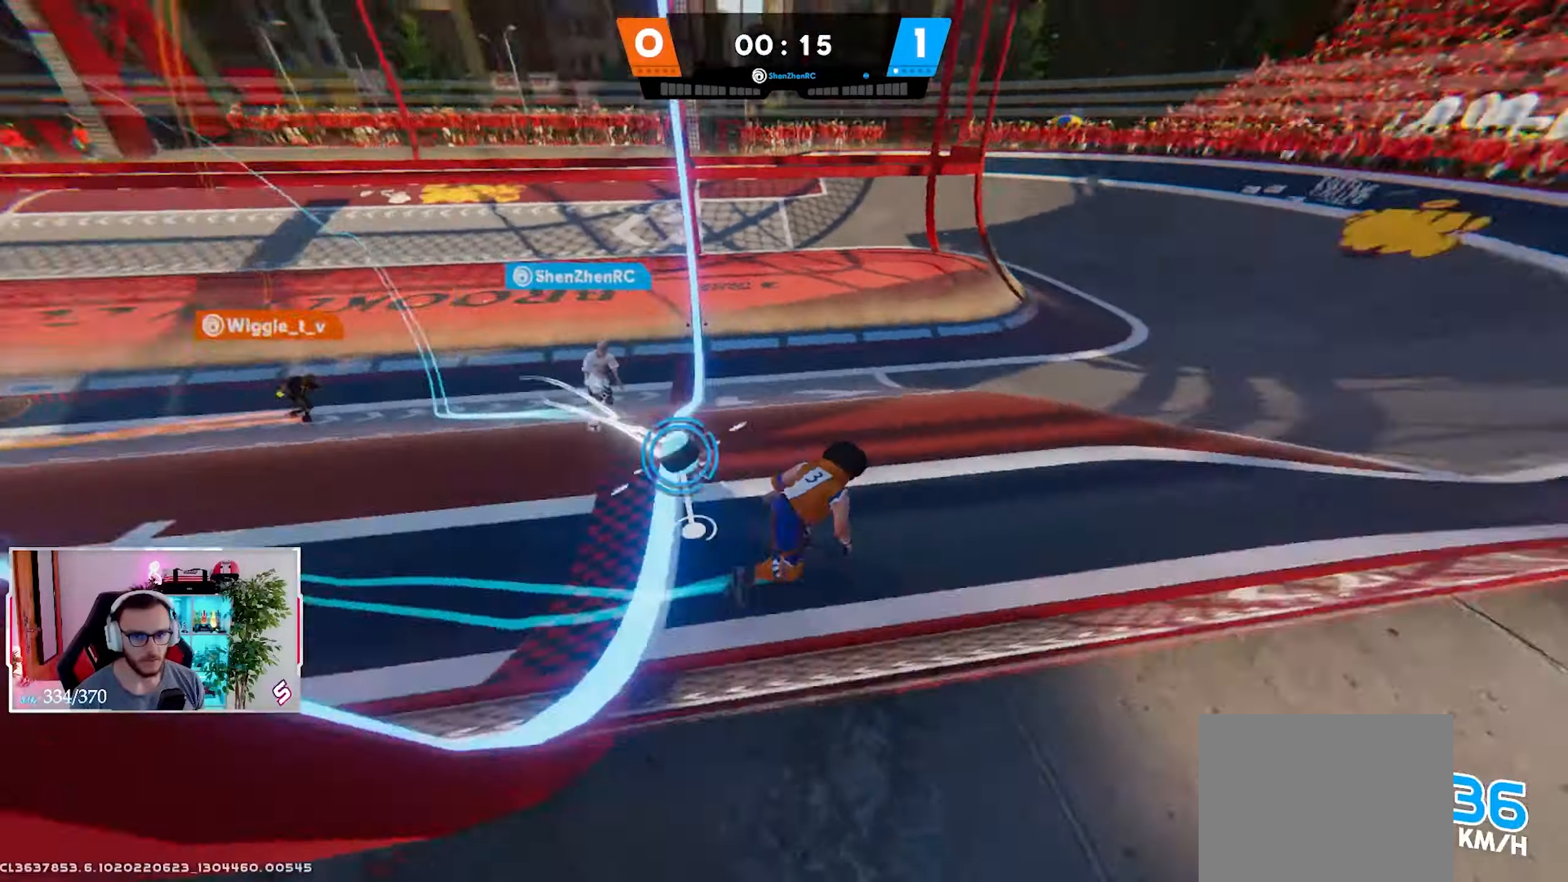
{"buttons": [], "left_stick": "right", "right_stick": "up", "events": [[33, "left_stick", "right"], [100, "B", "down"], [183, "right_stick", "up"], [217, "B", "up"]]}
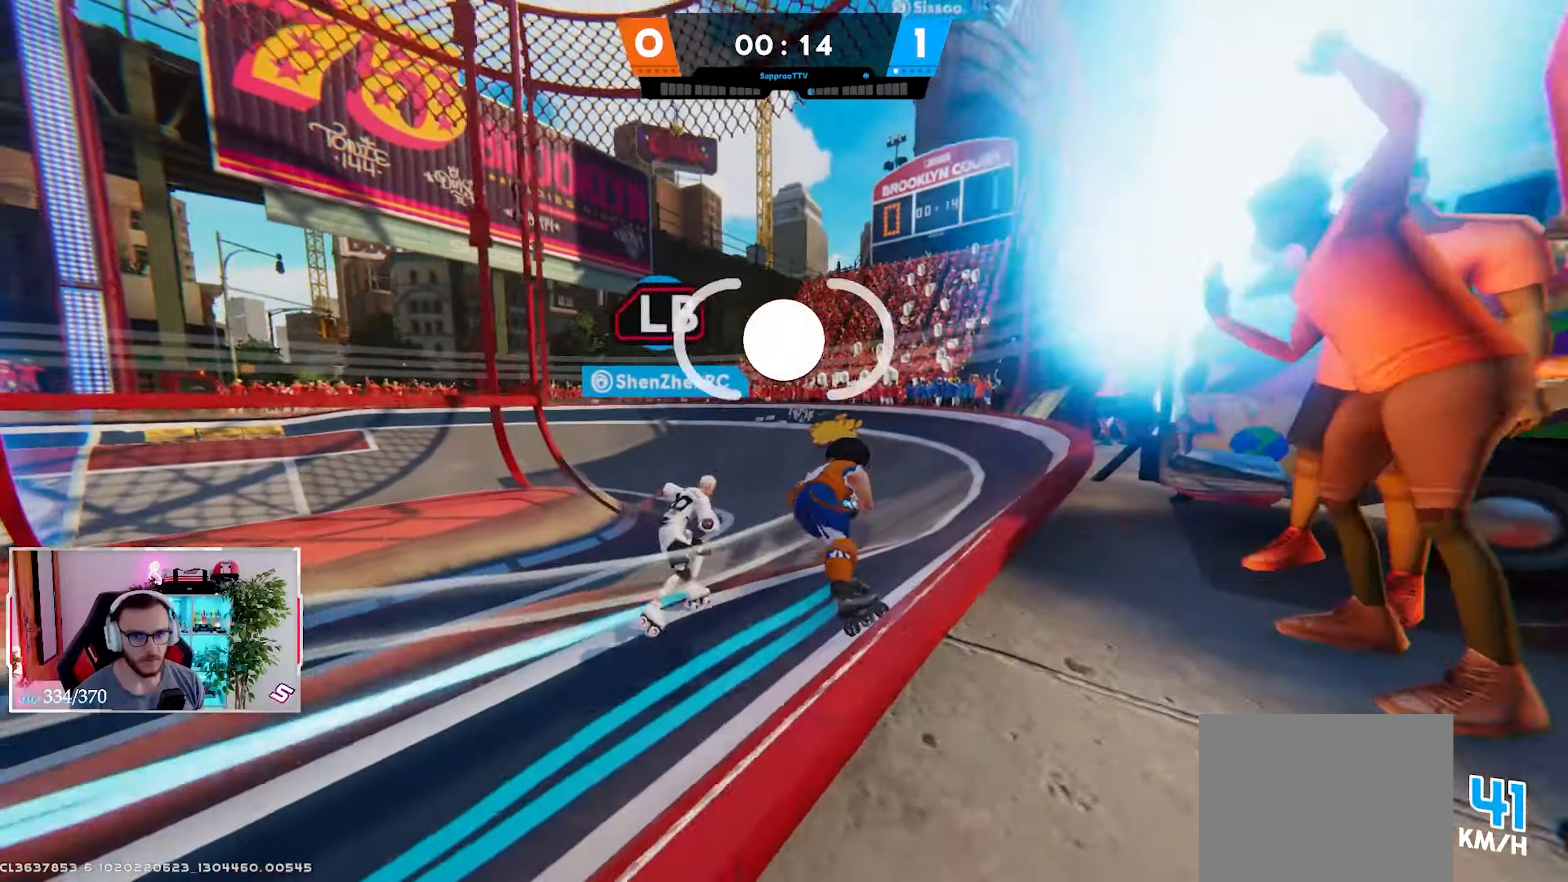
{"buttons": [], "left_stick": "up", "right_stick": "up", "events": [[133, "right_stick", "up-right"], [200, "left_stick", "up-right"], [283, "A", "down"], [317, "L3", "down"], [350, "left_stick", "up"], [400, "A", "up"], [400, "right_stick", "up"], [450, "L3", "up"]]}
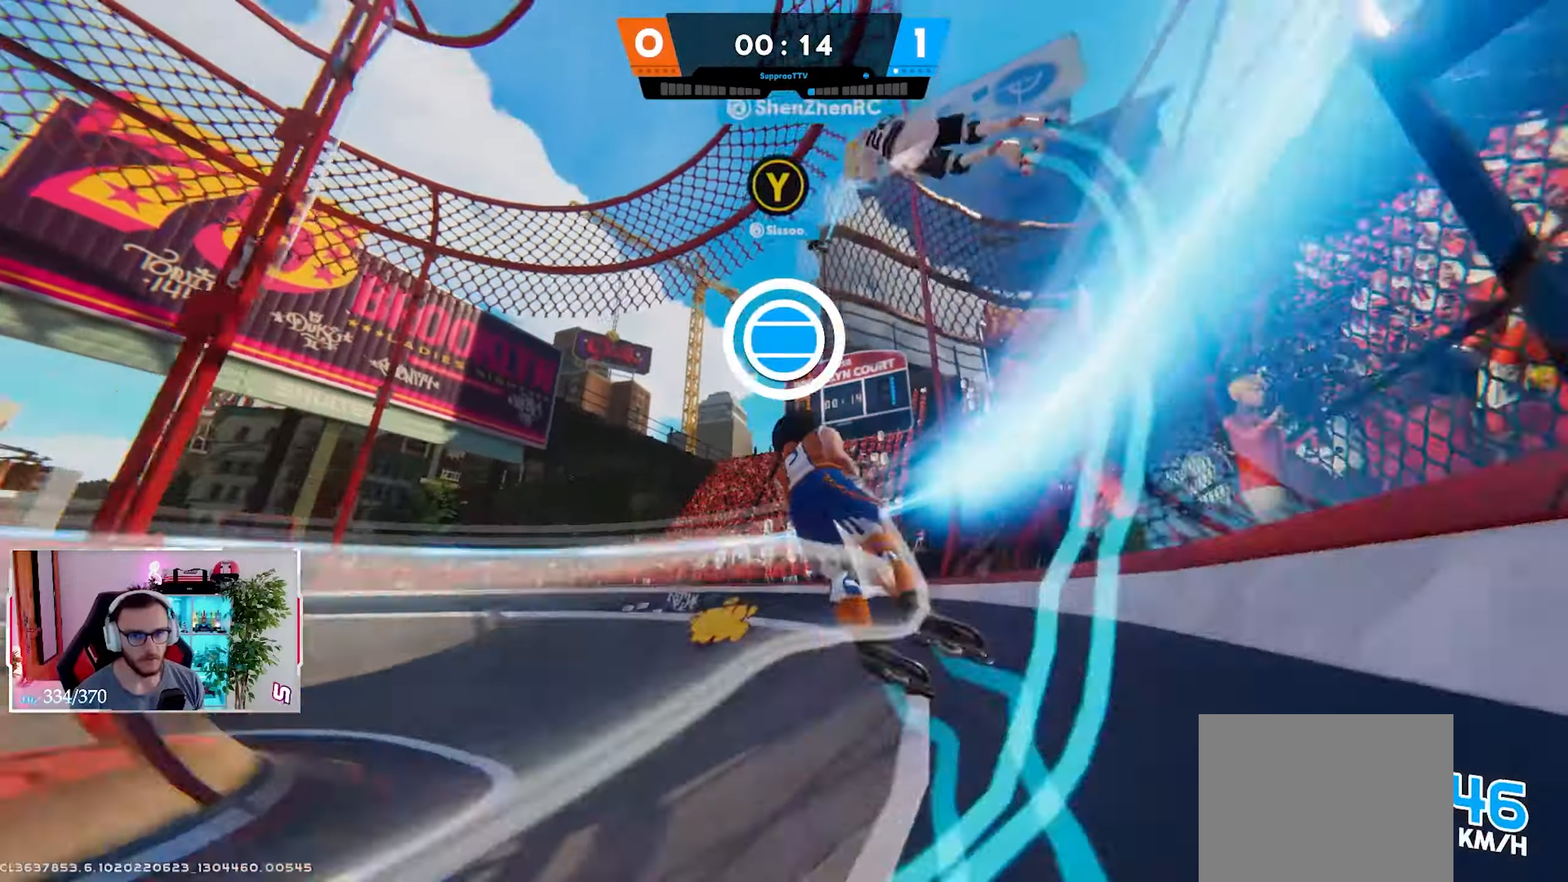
{"buttons": ["L3"], "left_stick": "up", "right_stick": "center", "events": [[50, "Y", "down"], [83, "L3", "down"], [100, "Y", "up"], [100, "right_stick", "center"], [183, "L3", "up"], [183, "Y", "down"], [233, "Y", "up"], [250, "L3", "down"], [383, "L3", "up"], [467, "L3", "down"]]}
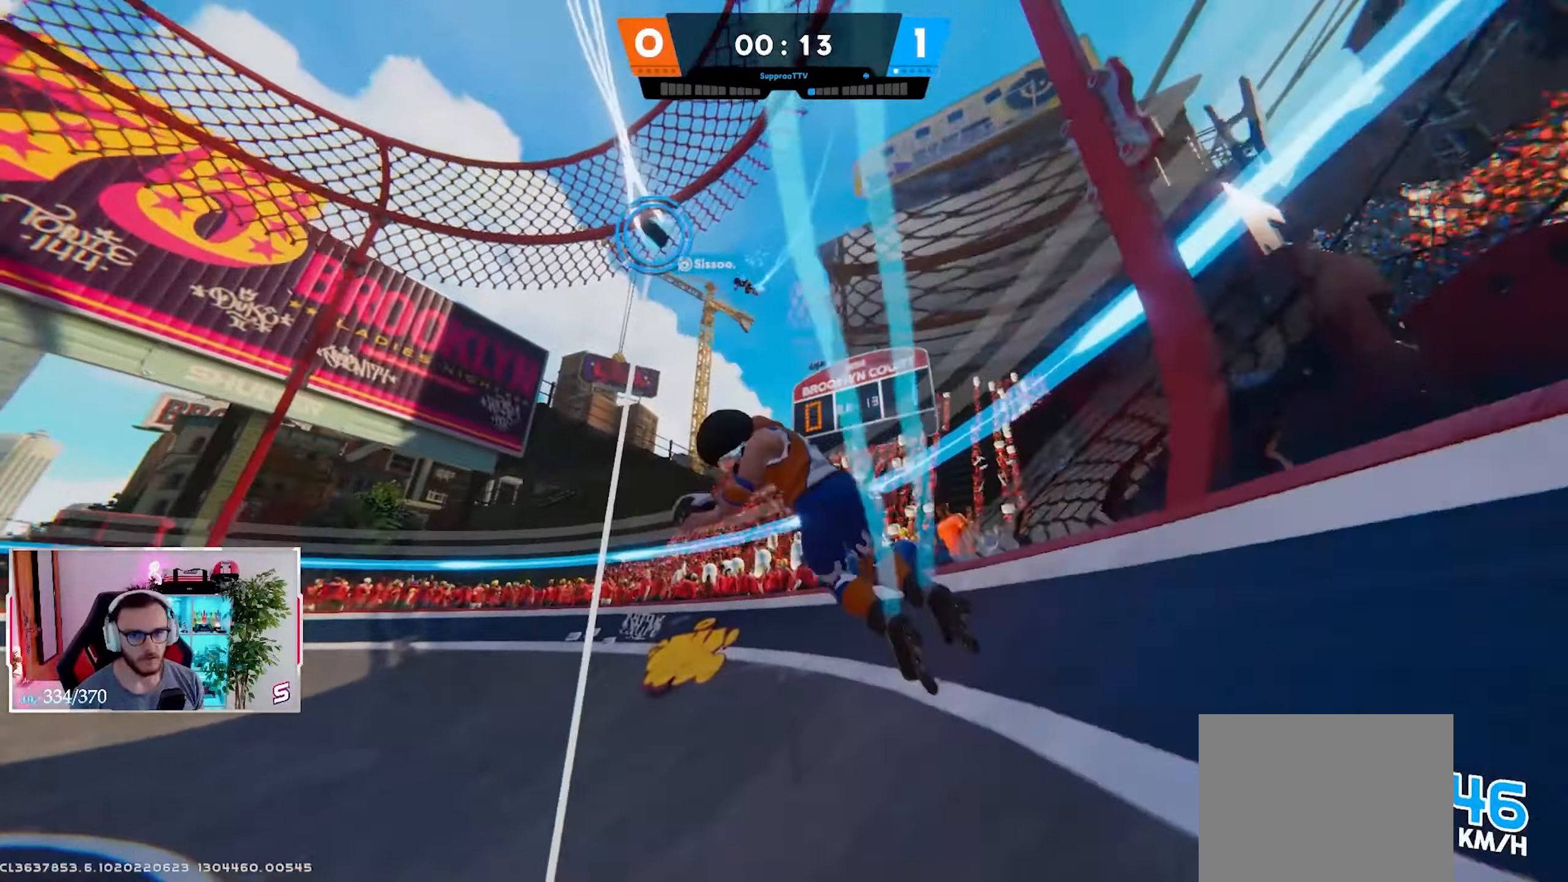
{"buttons": [], "left_stick": "up", "right_stick": "up", "events": [[83, "right_stick", "down-left"], [100, "L3", "up"], [250, "right_stick", "center"], [417, "right_stick", "up"]]}
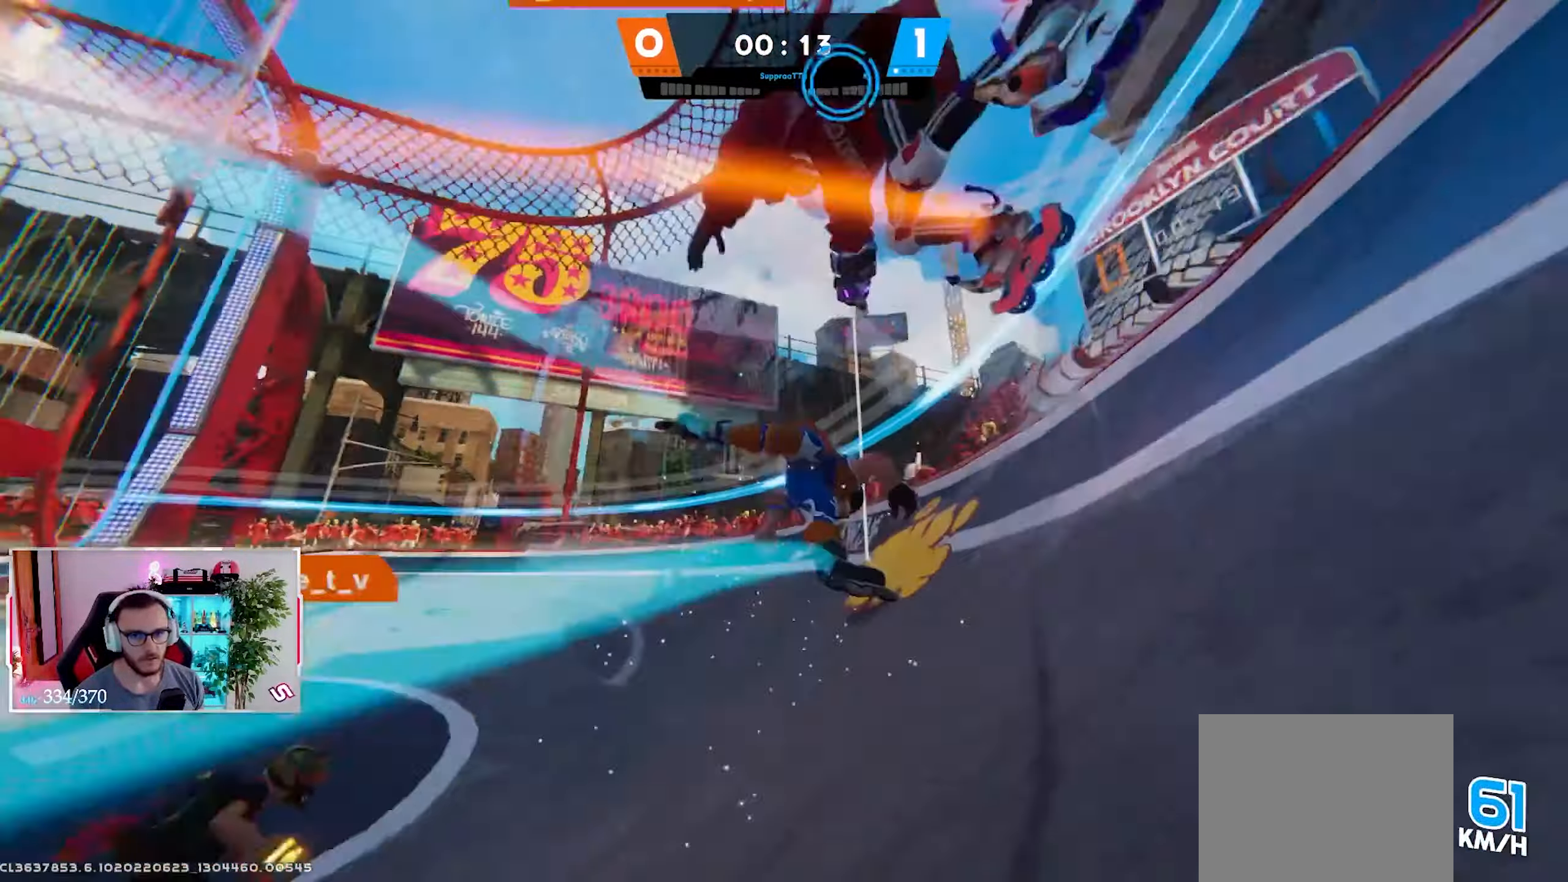
{"buttons": [], "left_stick": "center", "right_stick": "down-left", "events": [[133, "right_stick", "center"], [267, "left_stick", "center"], [367, "right_stick", "down-left"]]}
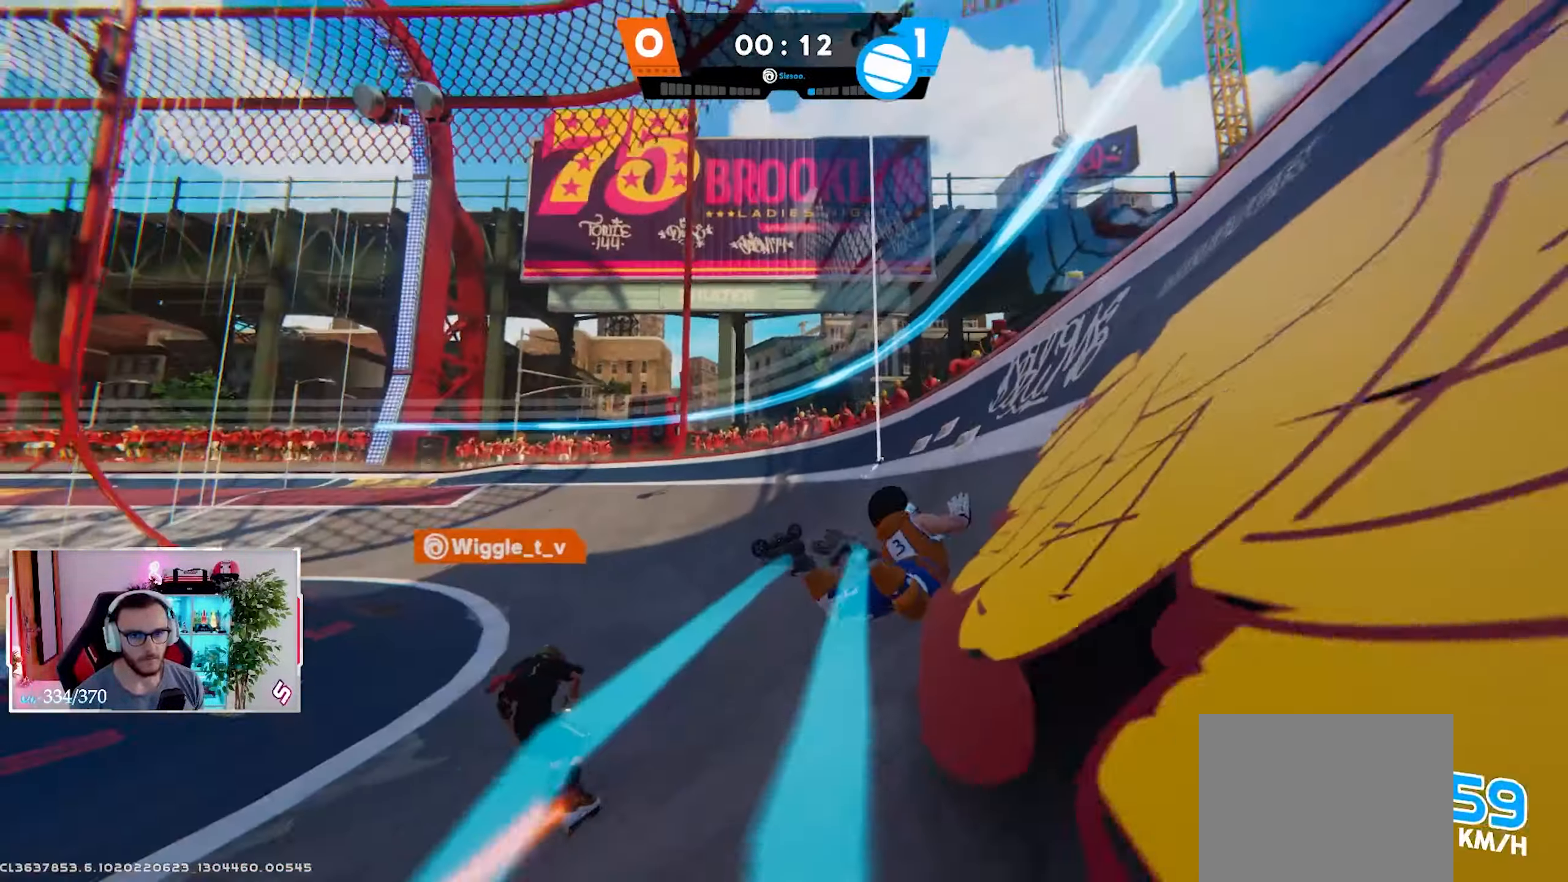
{"buttons": ["L2"], "left_stick": "down", "right_stick": "center", "events": [[67, "L2", "down"], [67, "right_stick", "center"], [200, "left_stick", "down"], [300, "R2", "down"], [450, "R2", "up"]]}
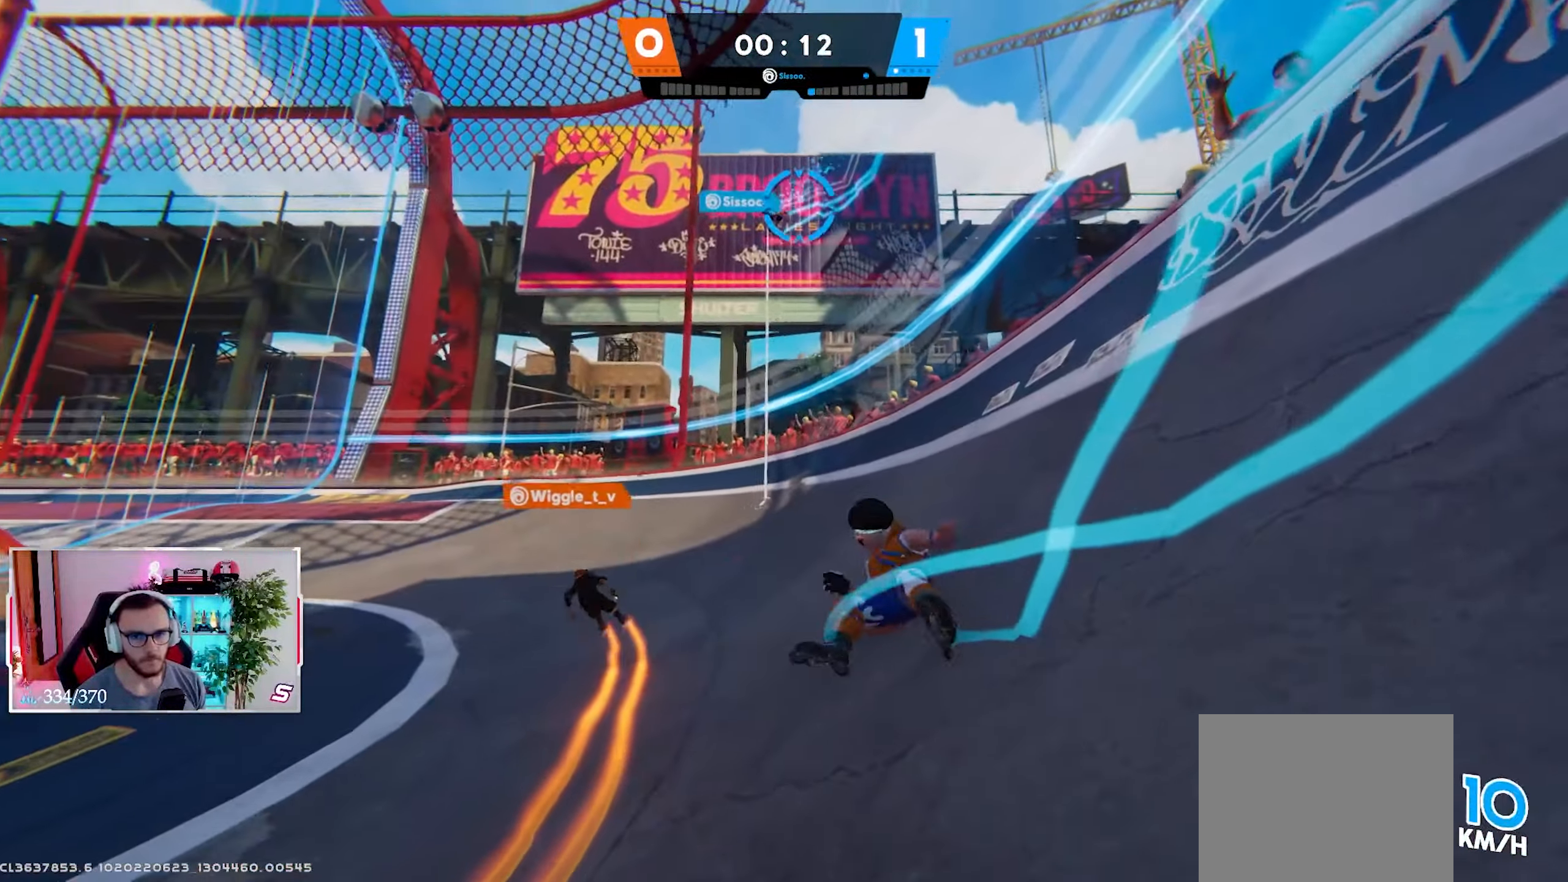
{"buttons": ["L2", "R2"], "left_stick": "down", "right_stick": "down", "events": [[17, "R2", "down"], [67, "right_stick", "down-left"], [167, "R2", "up"], [233, "R2", "down"], [250, "right_stick", "center"], [367, "R2", "up"], [450, "R2", "down"], [450, "right_stick", "down"]]}
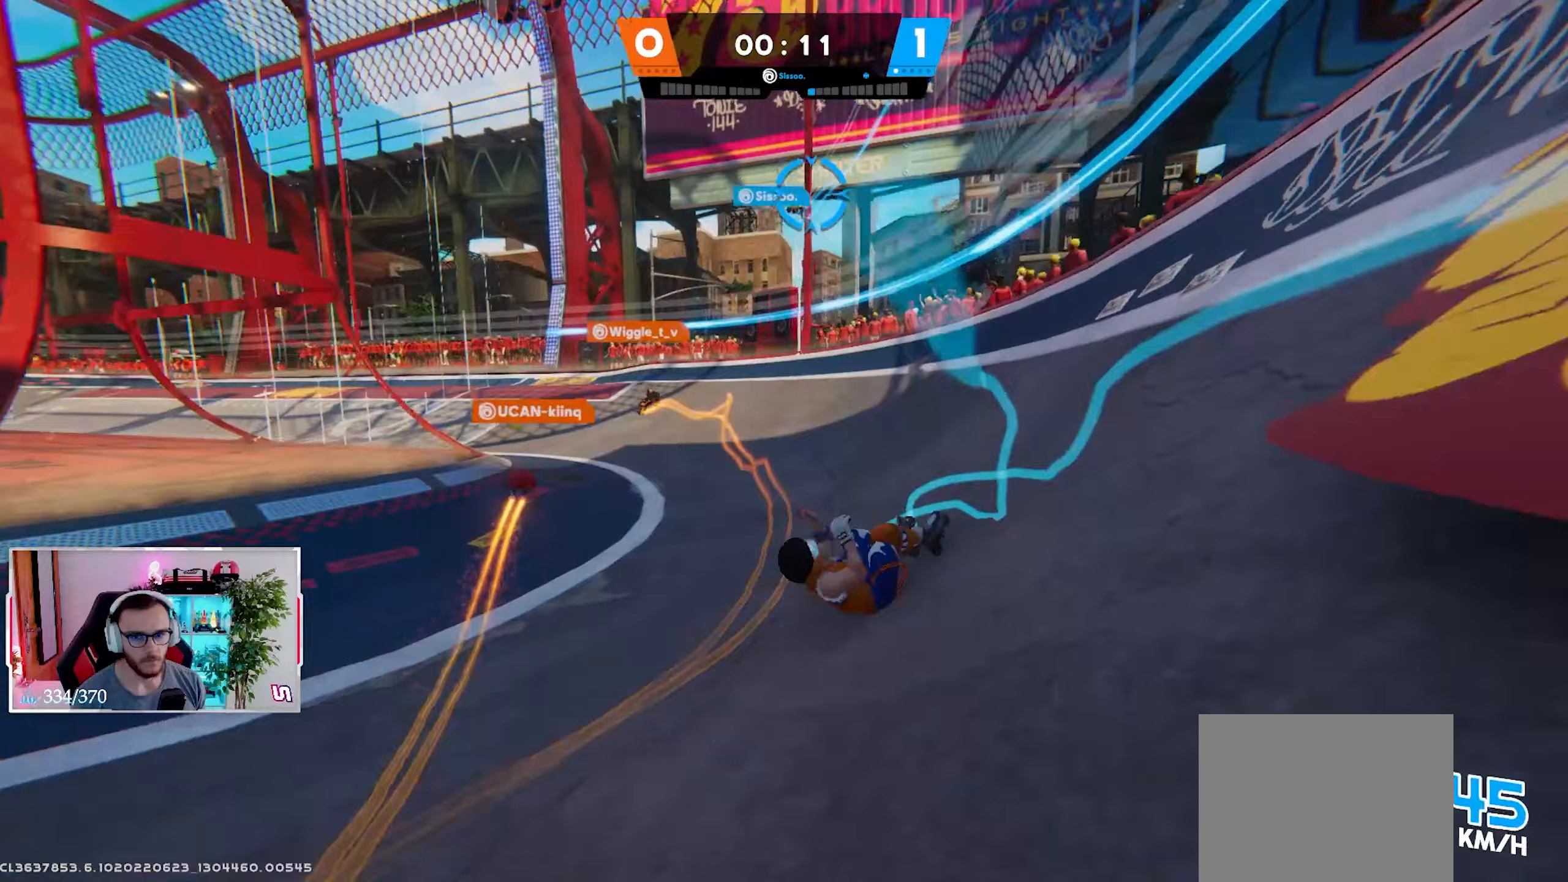
{"buttons": ["L2"], "left_stick": "down", "right_stick": "down", "events": [[83, "R2", "up"], [167, "R2", "down"], [317, "R2", "up"]]}
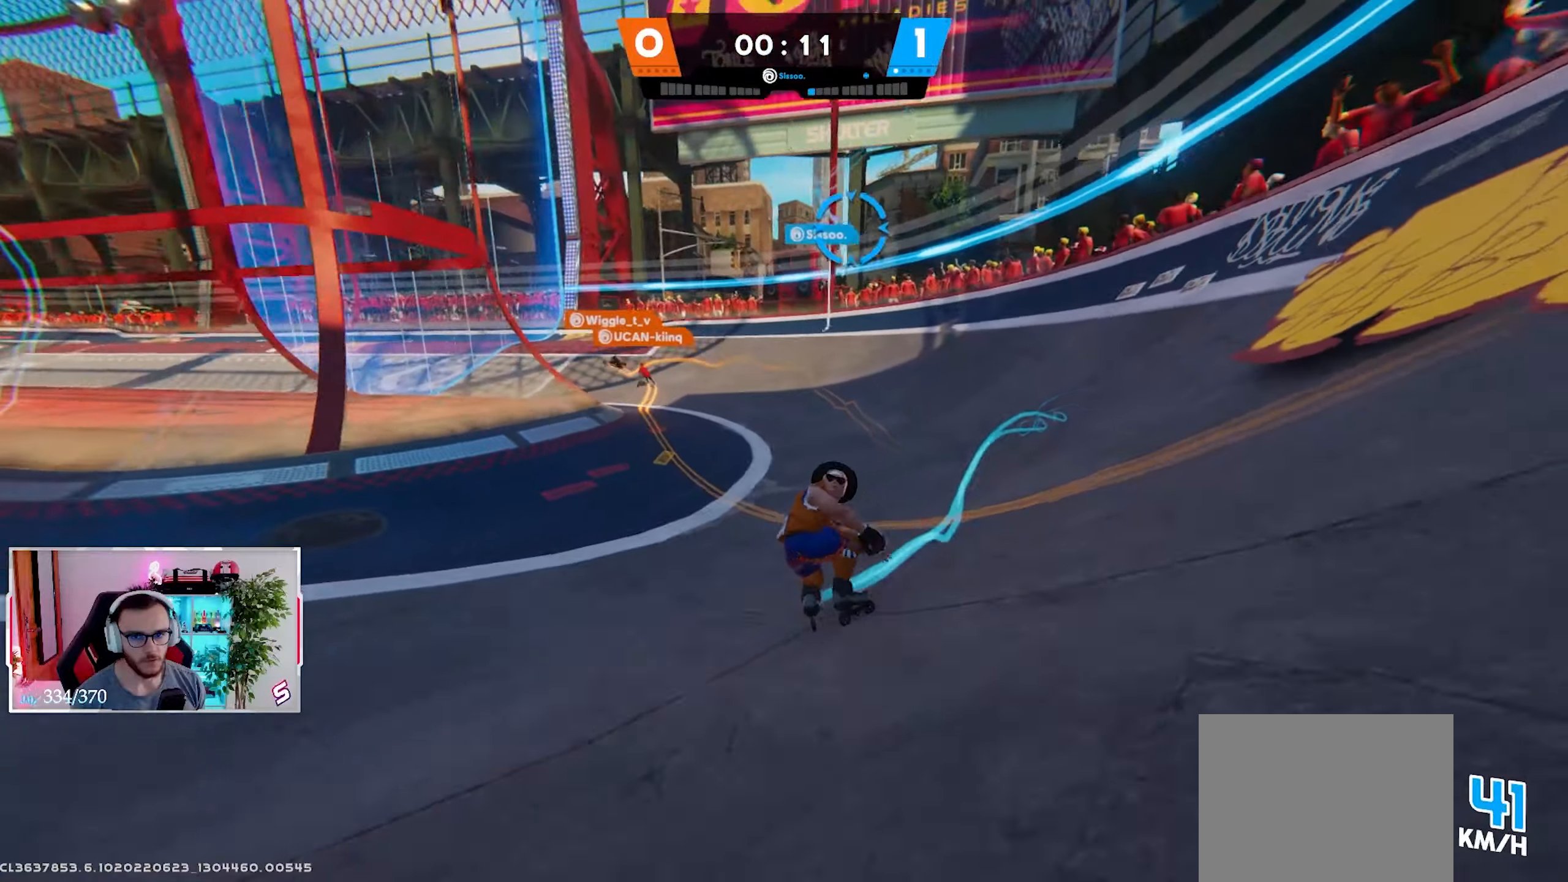
{"buttons": ["B", "L2"], "left_stick": "down-right", "right_stick": "down-left", "events": [[33, "left_stick", "down-right"], [267, "X", "down"], [317, "X", "up"], [400, "B", "down"], [500, "right_stick", "down-left"]]}
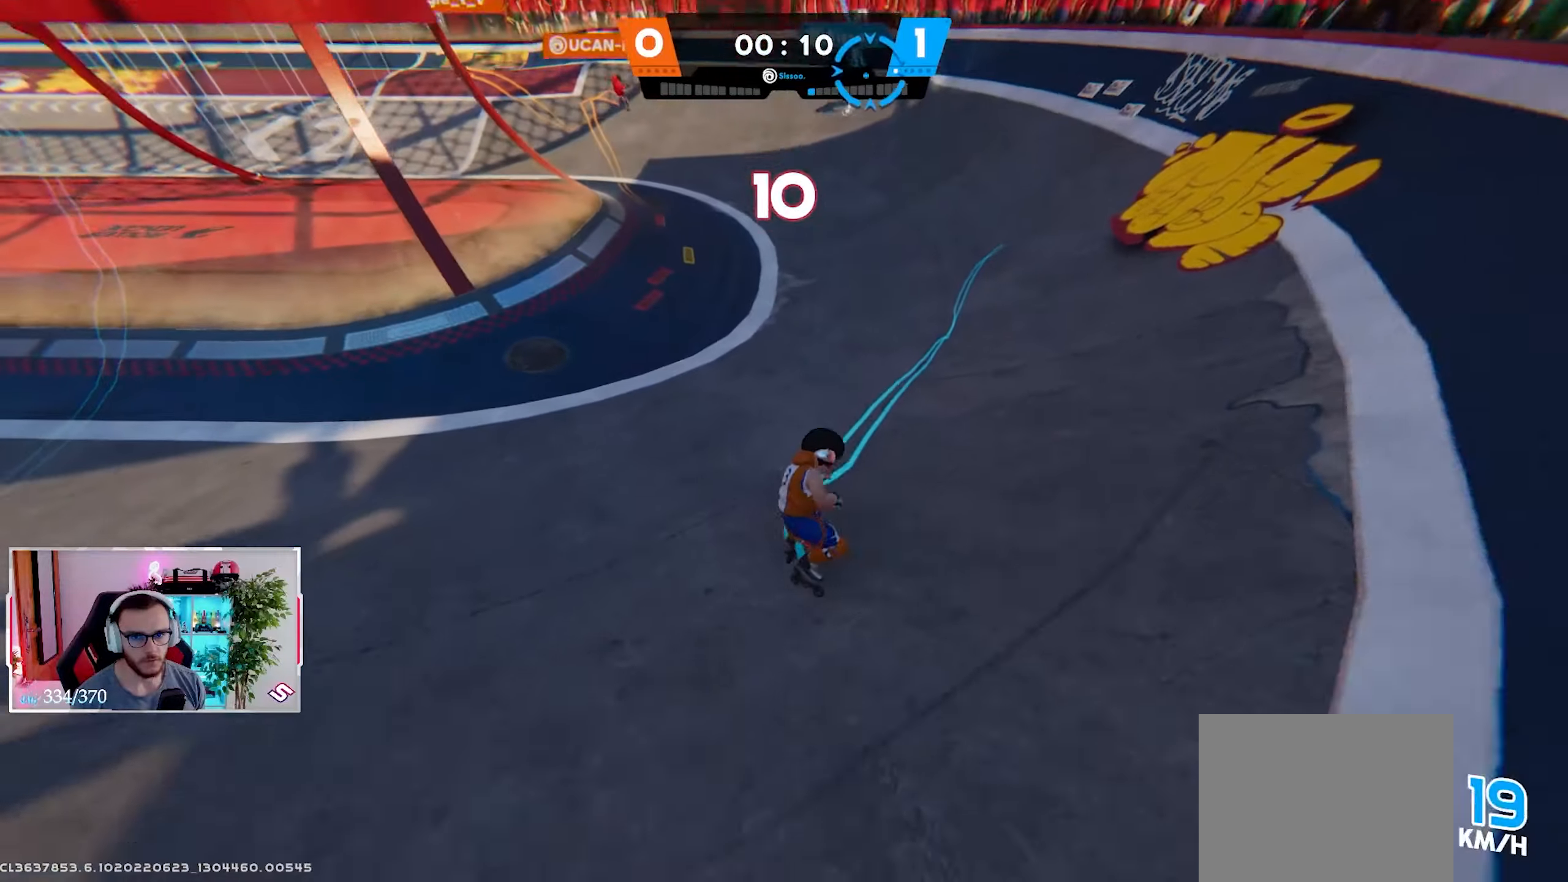
{"buttons": [], "left_stick": "down", "right_stick": "up-left", "events": [[33, "B", "up"], [67, "left_stick", "down"], [150, "X", "down"], [167, "right_stick", "up-left"], [250, "X", "up"], [450, "L2", "up"]]}
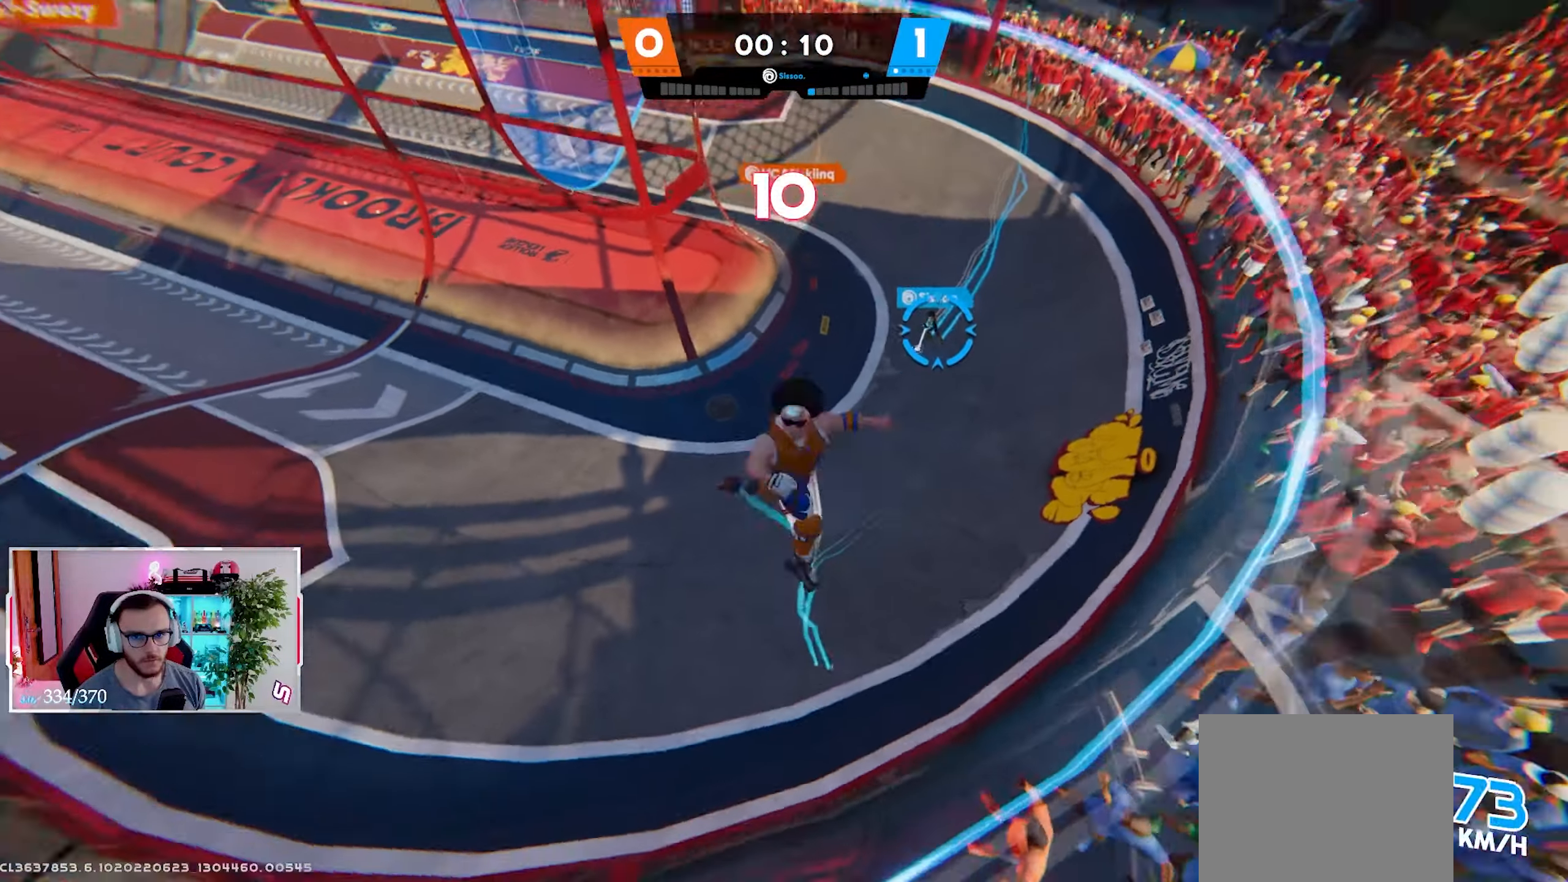
{"buttons": [], "left_stick": "down", "right_stick": "up-left", "events": []}
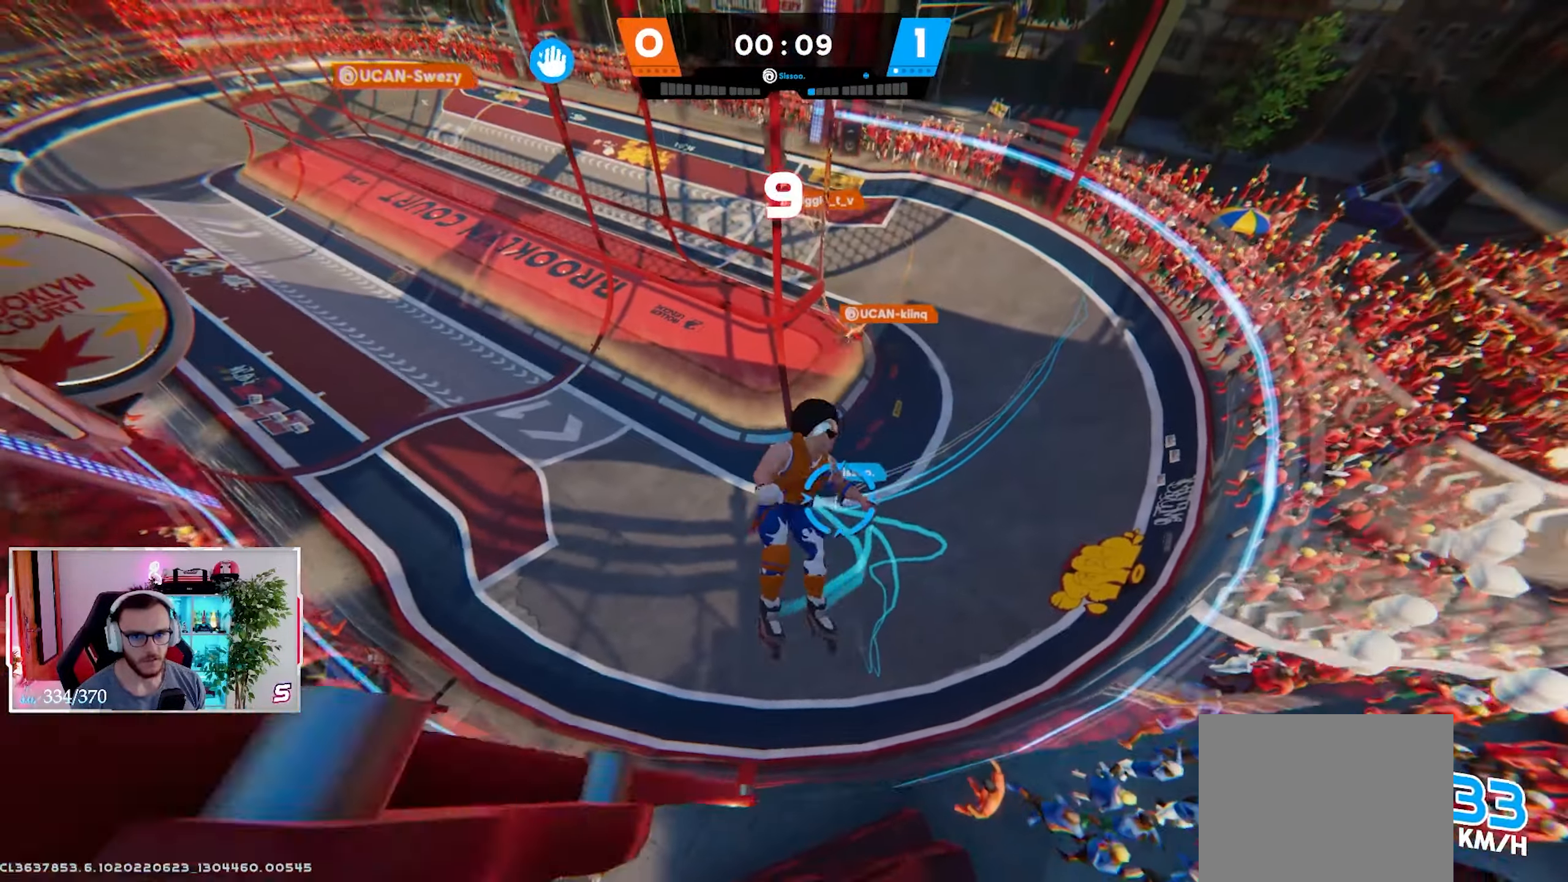
{"buttons": ["R2"], "left_stick": "center", "right_stick": "up-left", "events": [[367, "R2", "down"], [383, "left_stick", "left"], [433, "left_stick", "center"]]}
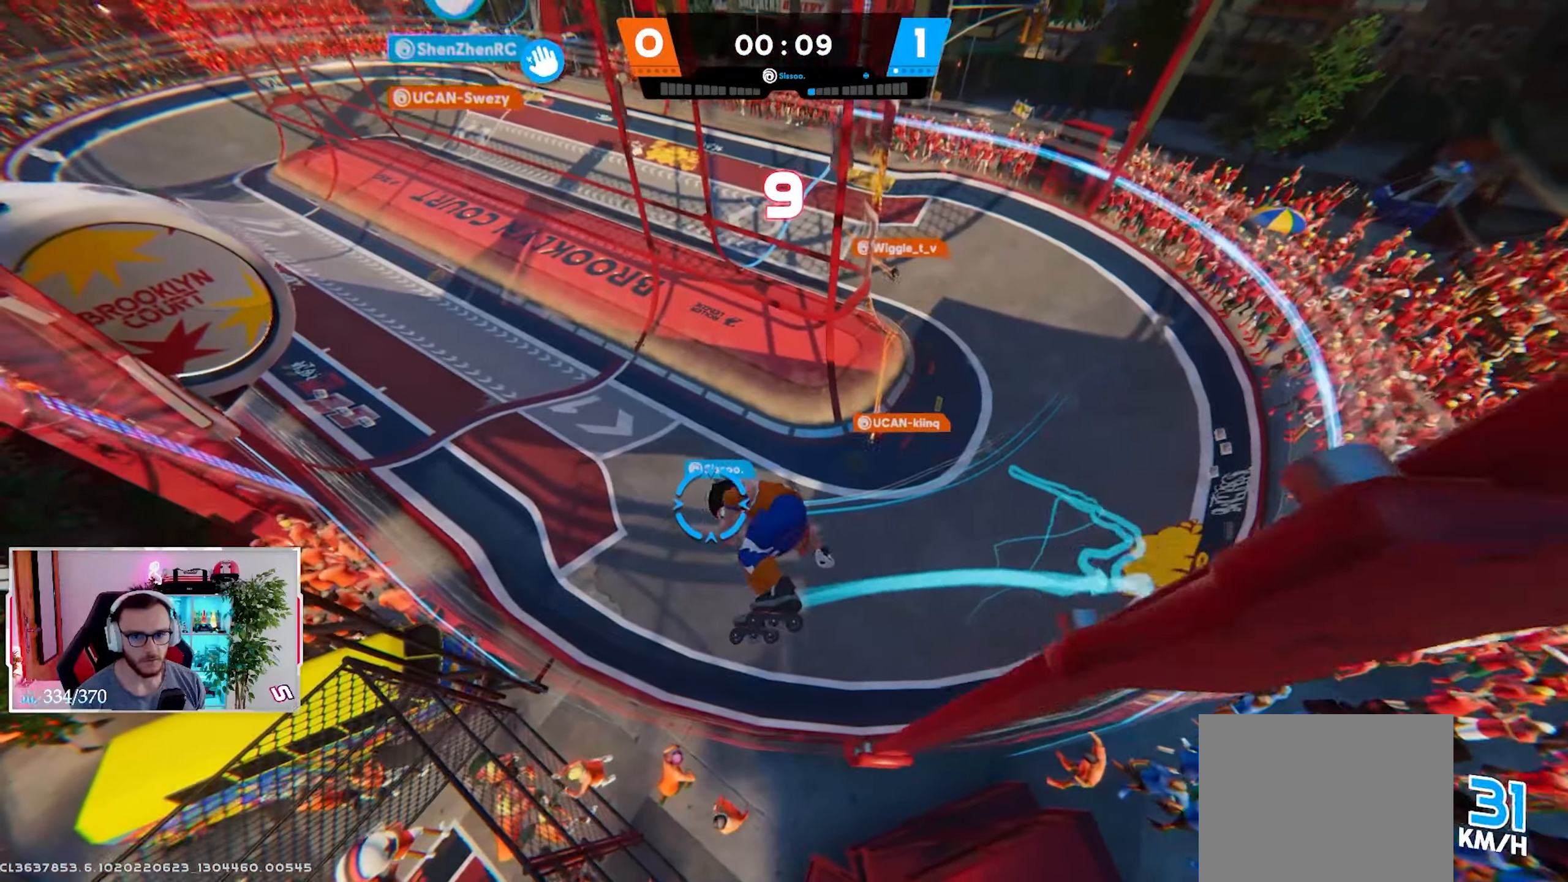
{"buttons": ["R2"], "left_stick": "up", "right_stick": "up-left", "events": [[50, "left_stick", "up-left"], [433, "left_stick", "up"]]}
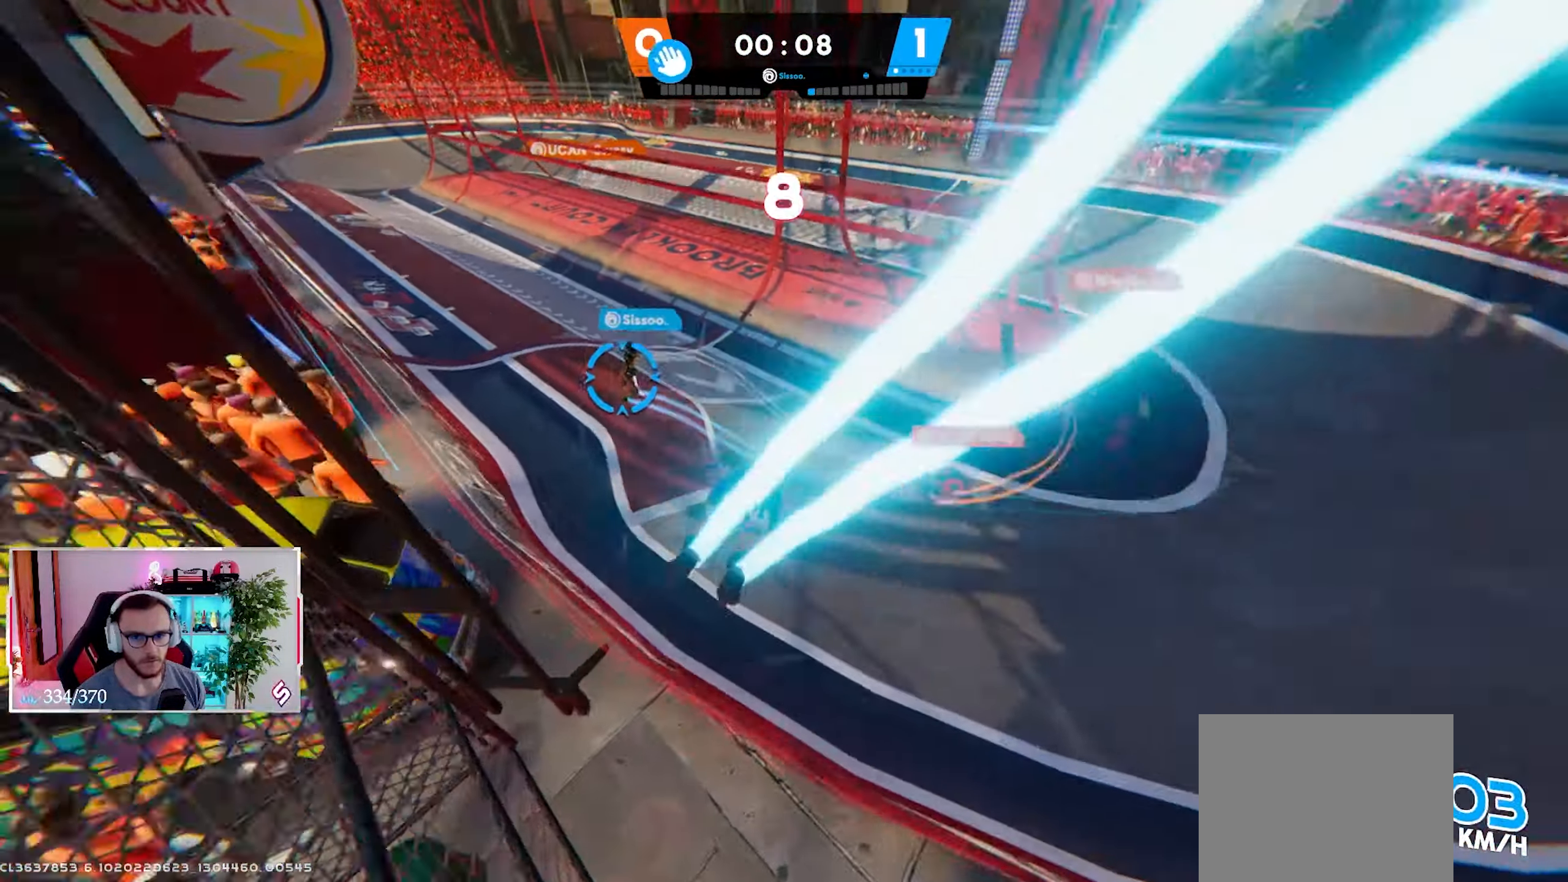
{"buttons": [], "left_stick": "right", "right_stick": "up", "events": [[100, "left_stick", "up-right"], [433, "left_stick", "right"], [450, "R2", "up"], [467, "right_stick", "up"]]}